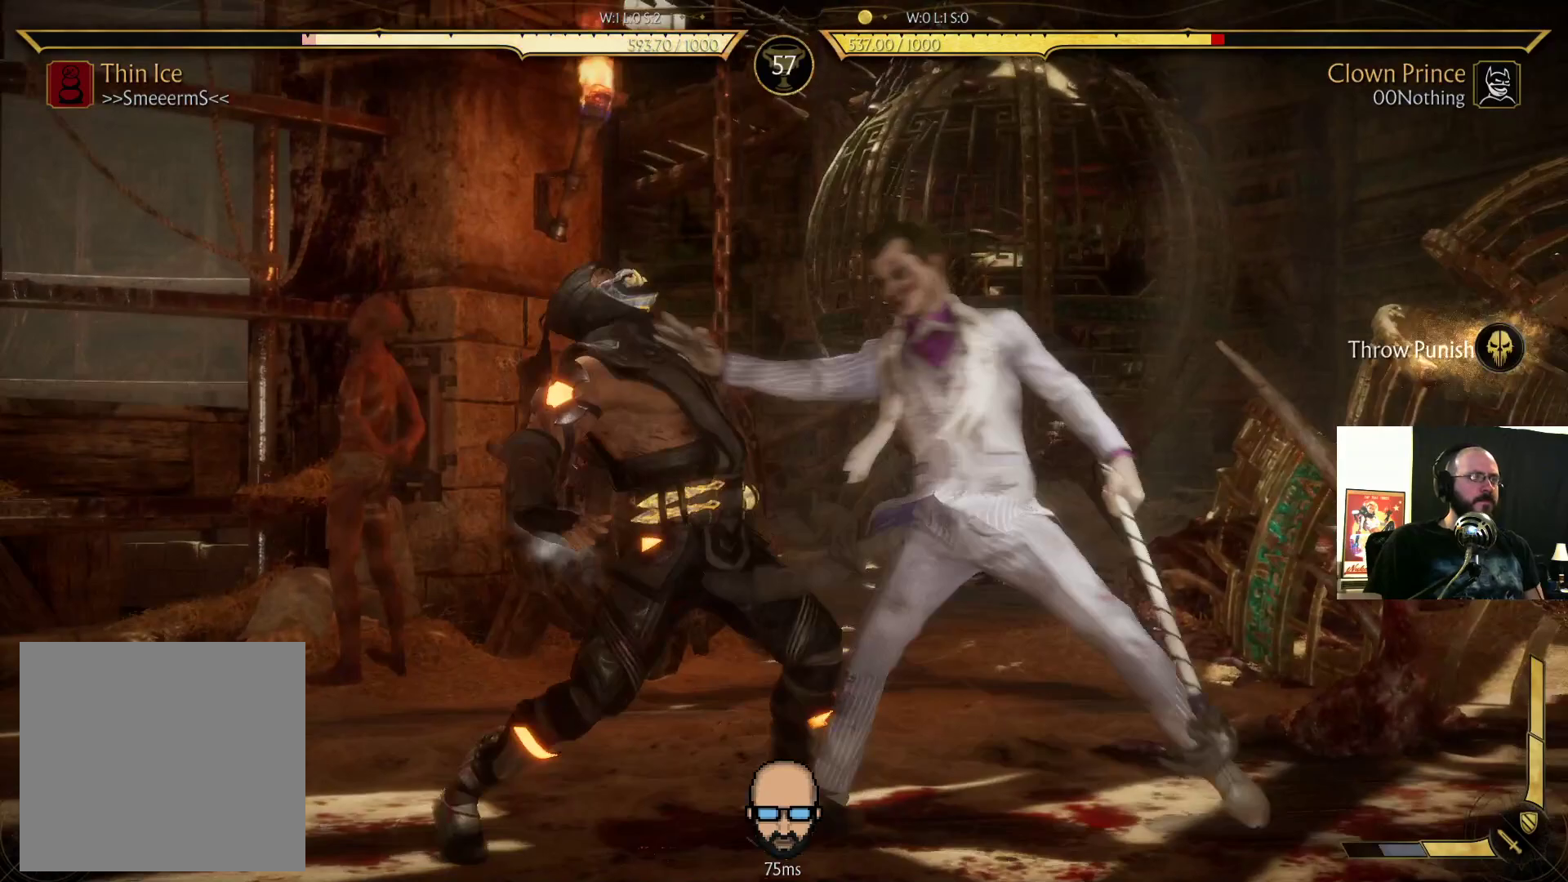
Gameplay with a controller (PlayStation layout); each line is a JSON object with the inputs held at the frame after it (dt_ms = milliseconds from this image to that frame). "events" lists button and stick changes between this image and that frame as [ms after this image, input, new state], when the widget could be followed in between. Not read: L3 R3 left_stick right_stick.
{"dt_ms": 500, "buttons": ["R2", "DPAD_RIGHT"], "events": []}
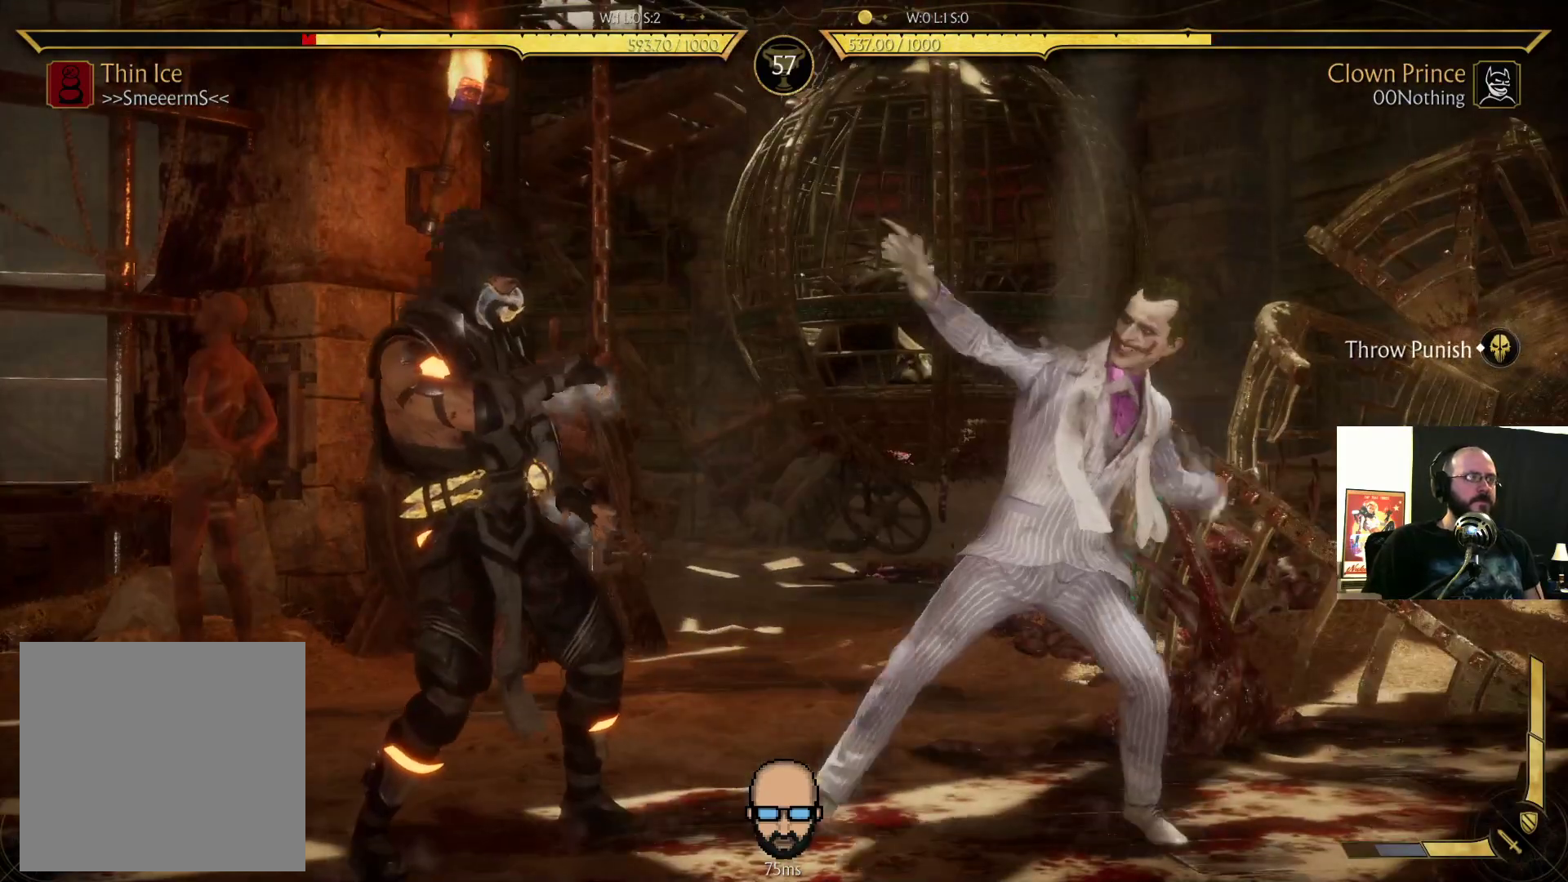
{"dt_ms": 500, "buttons": ["R2"], "events": [[433, "DPAD_RIGHT", "up"]]}
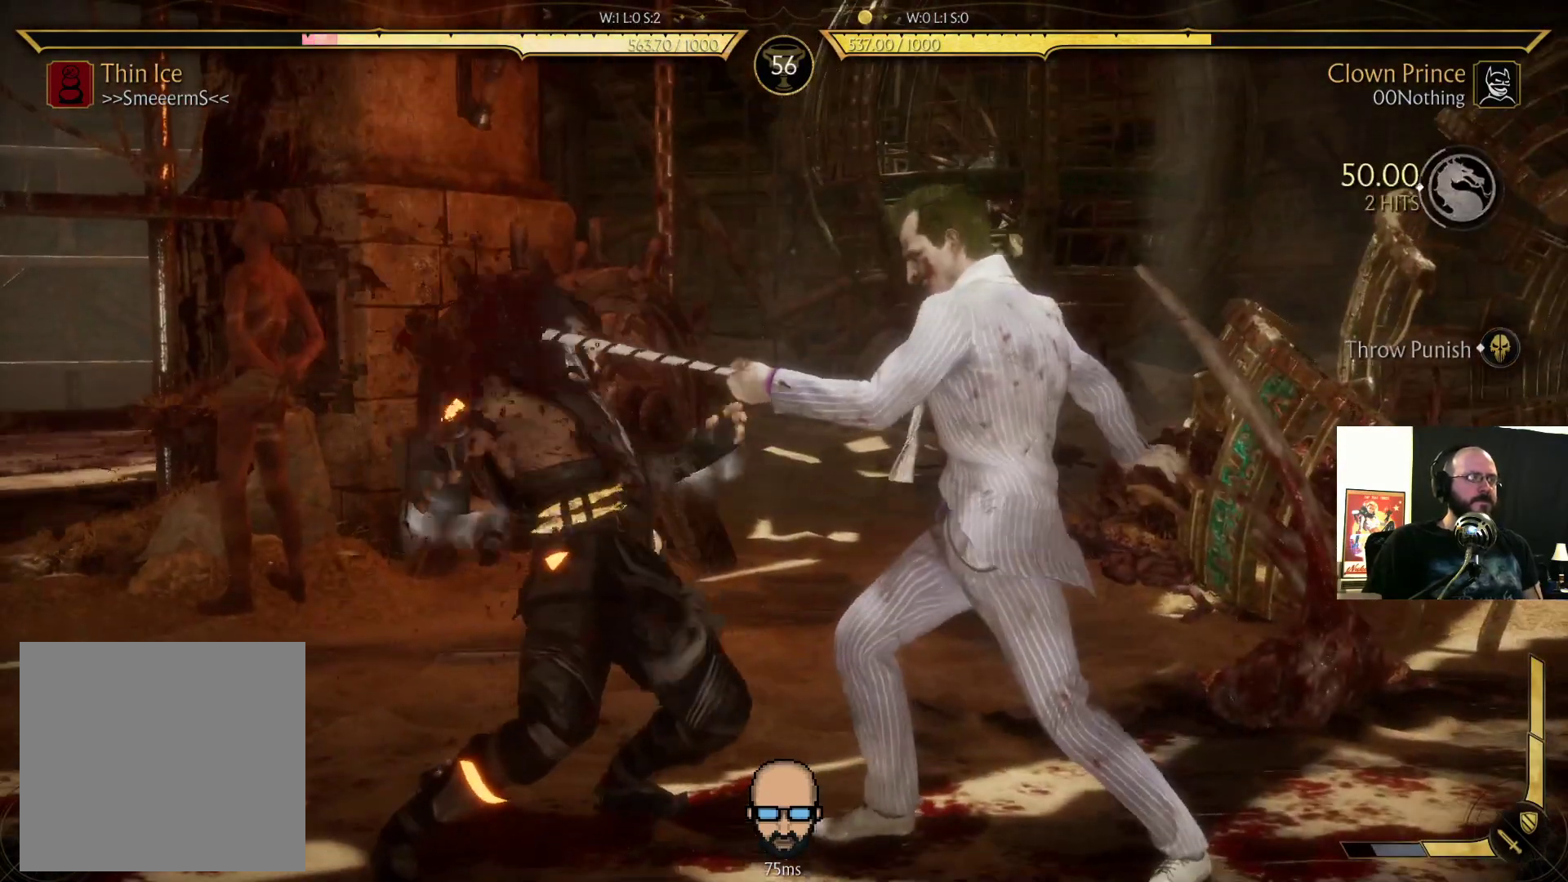
{"dt_ms": 1000, "buttons": ["R2"]}
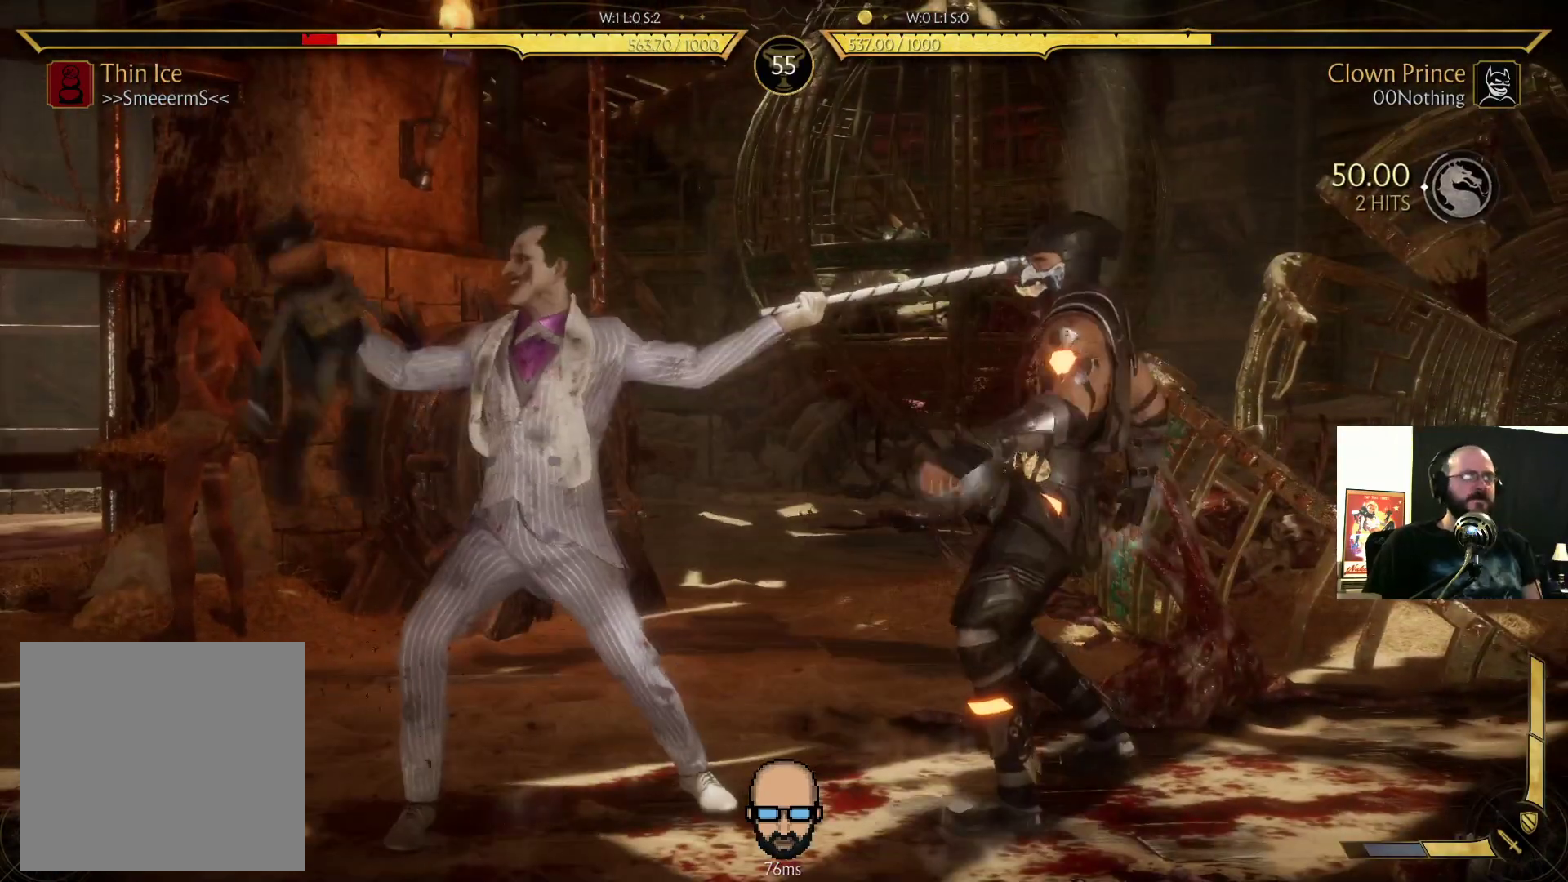
{"dt_ms": 500, "buttons": ["R2"], "events": []}
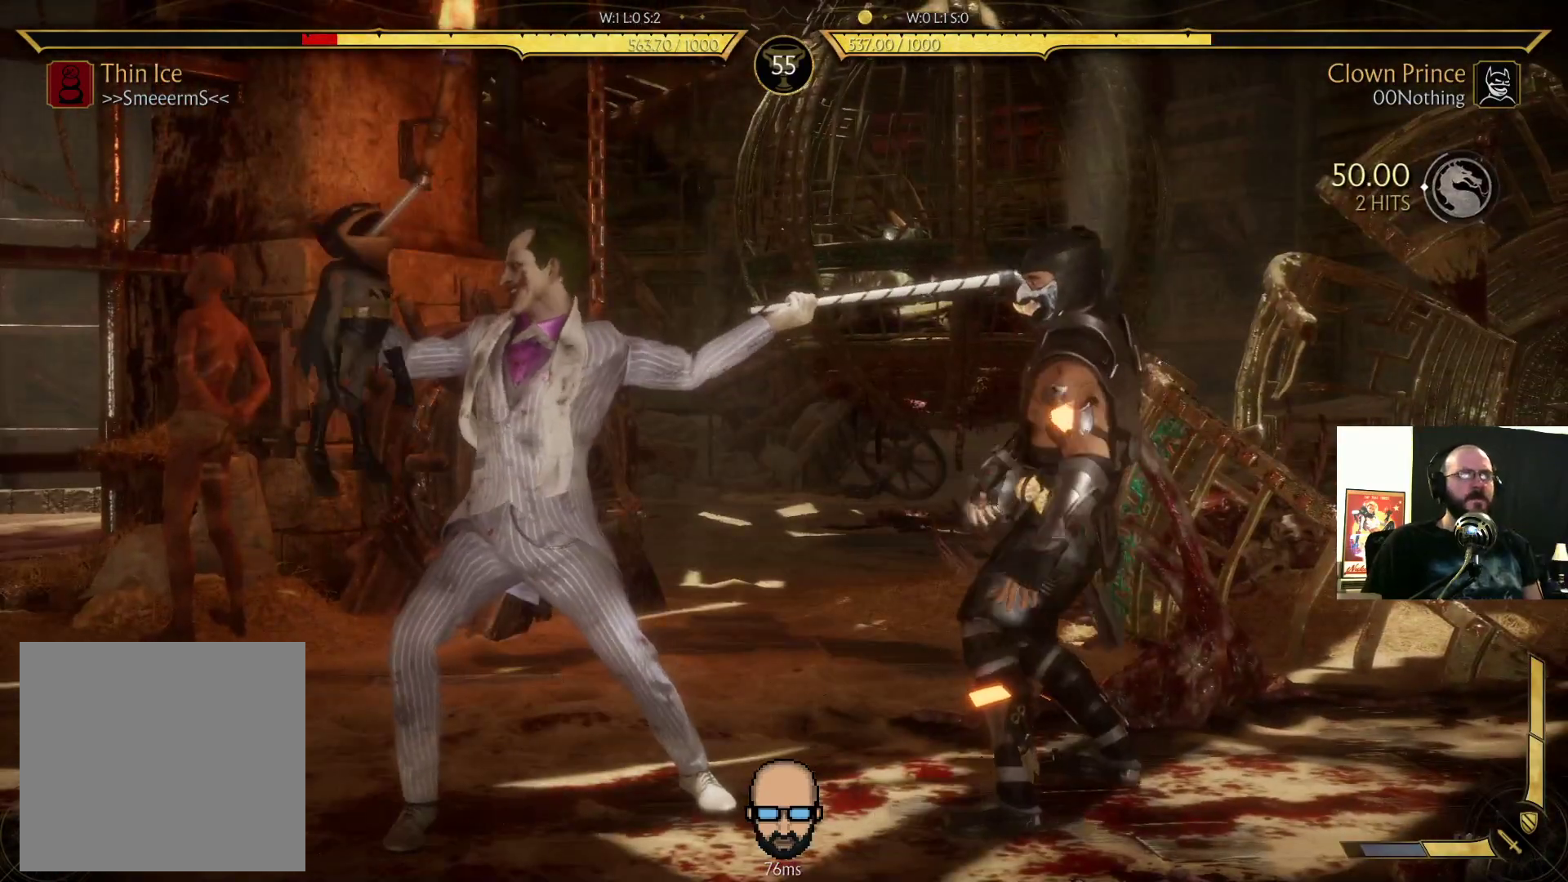
{"dt_ms": 500, "buttons": ["R2"], "events": [[67, "DPAD_RIGHT", "down"], [167, "DPAD_DOWN", "down"], [300, "DPAD_DOWN", "up"], [433, "DPAD_RIGHT", "up"]]}
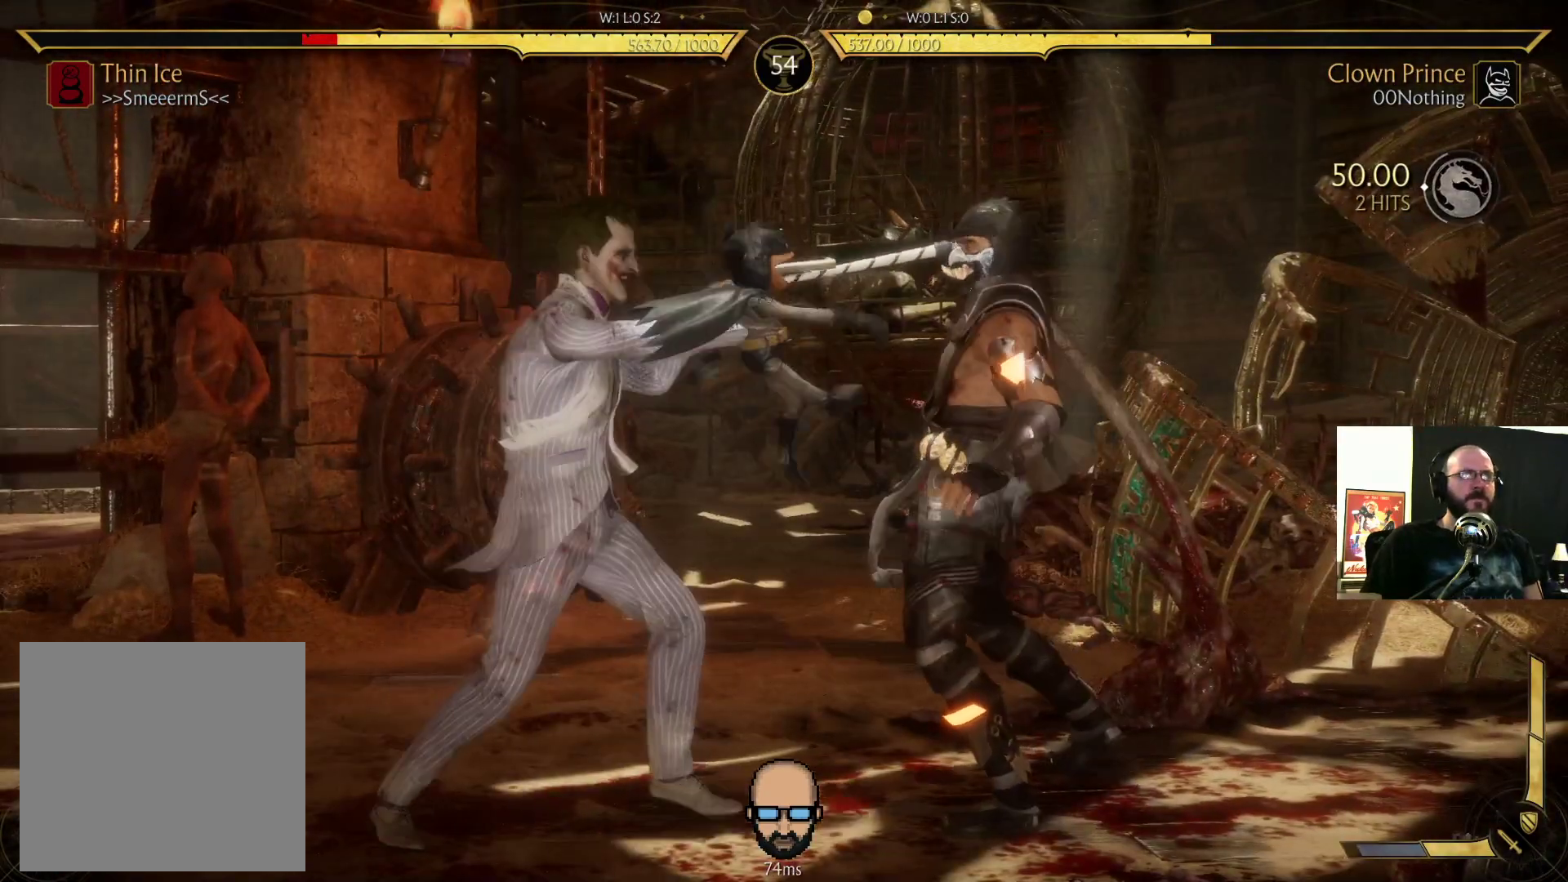
{"dt_ms": 500, "buttons": ["R2"], "events": []}
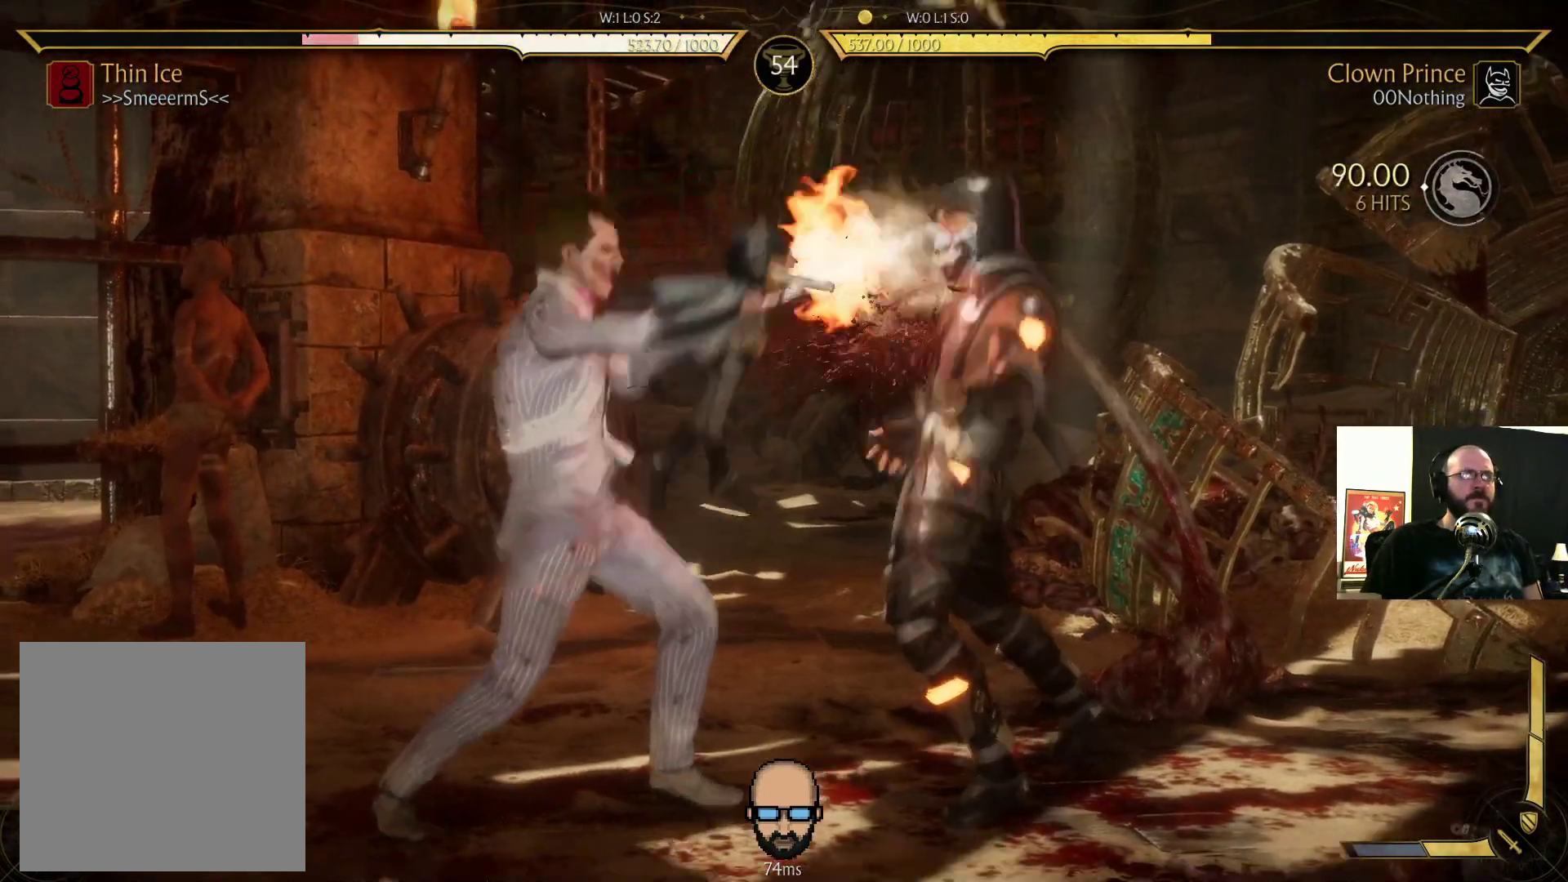
{"dt_ms": 500, "buttons": ["L2"], "events": [[467, "L2", "down"], [467, "R2", "up"]]}
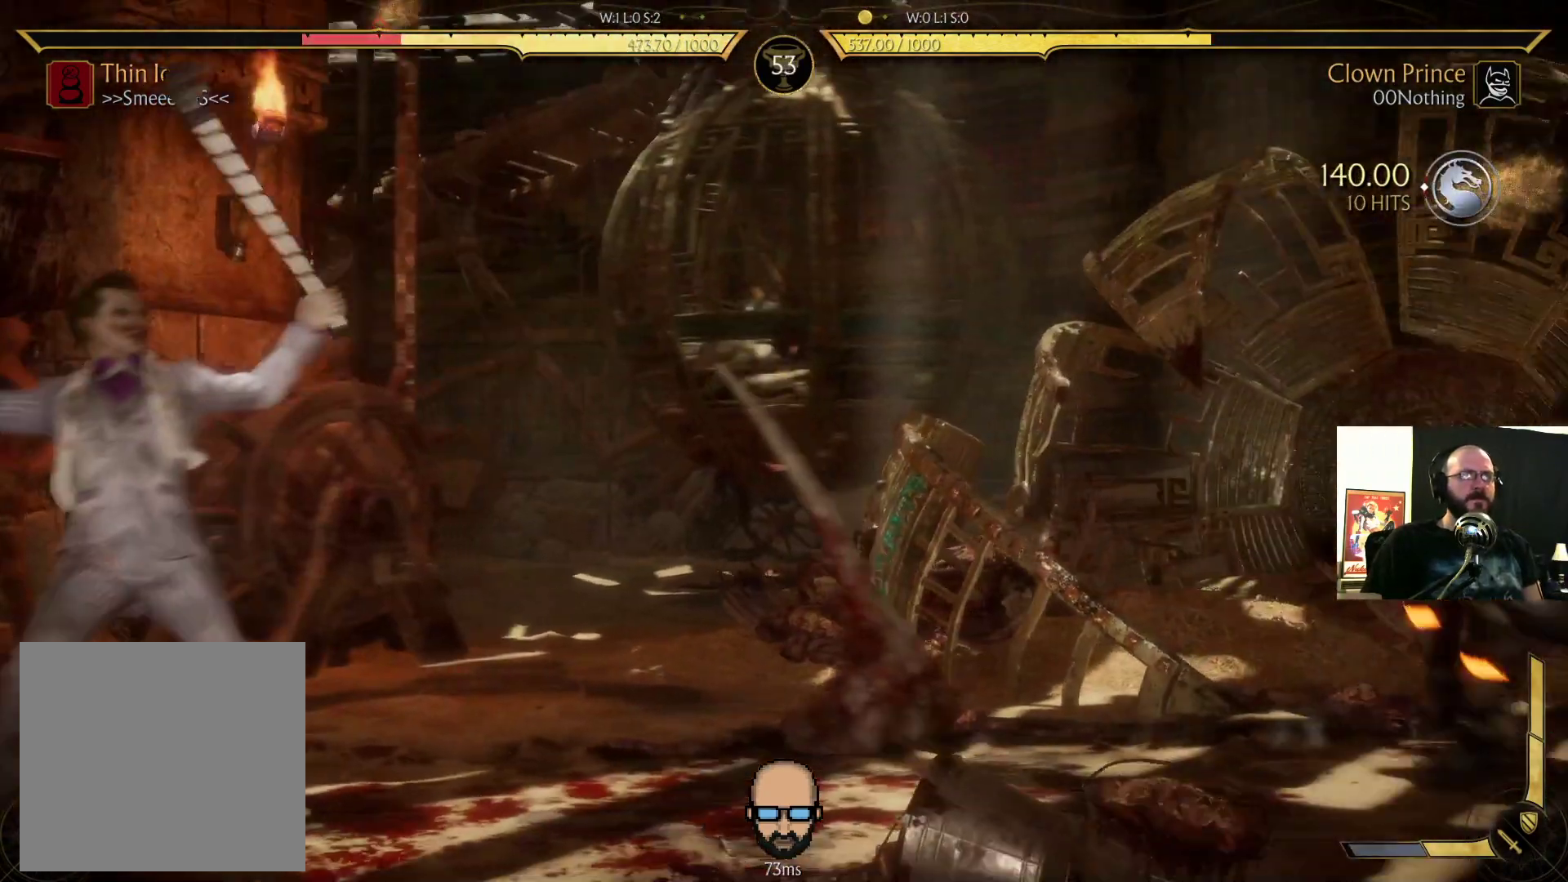
{"dt_ms": 500, "buttons": [], "events": [[33, "L2", "up"]]}
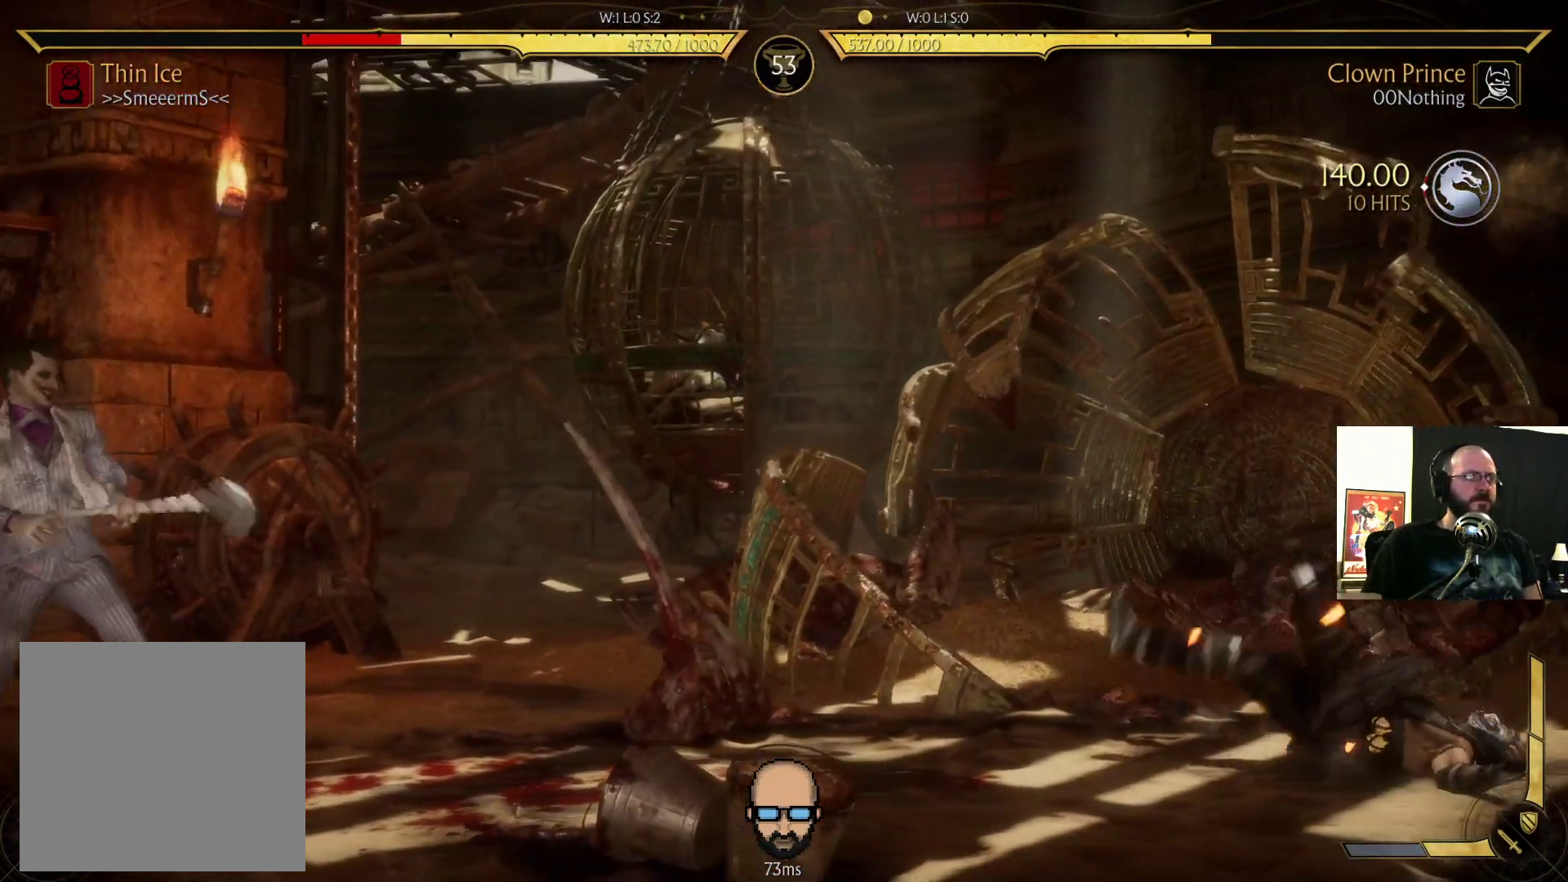
{"dt_ms": 500, "buttons": ["CROSS", "DPAD_RIGHT"], "events": [[200, "L2", "down"], [300, "L2", "up"], [333, "DPAD_LEFT", "down"], [433, "DPAD_LEFT", "up"], [467, "DPAD_RIGHT", "down"], [500, "CROSS", "down"]]}
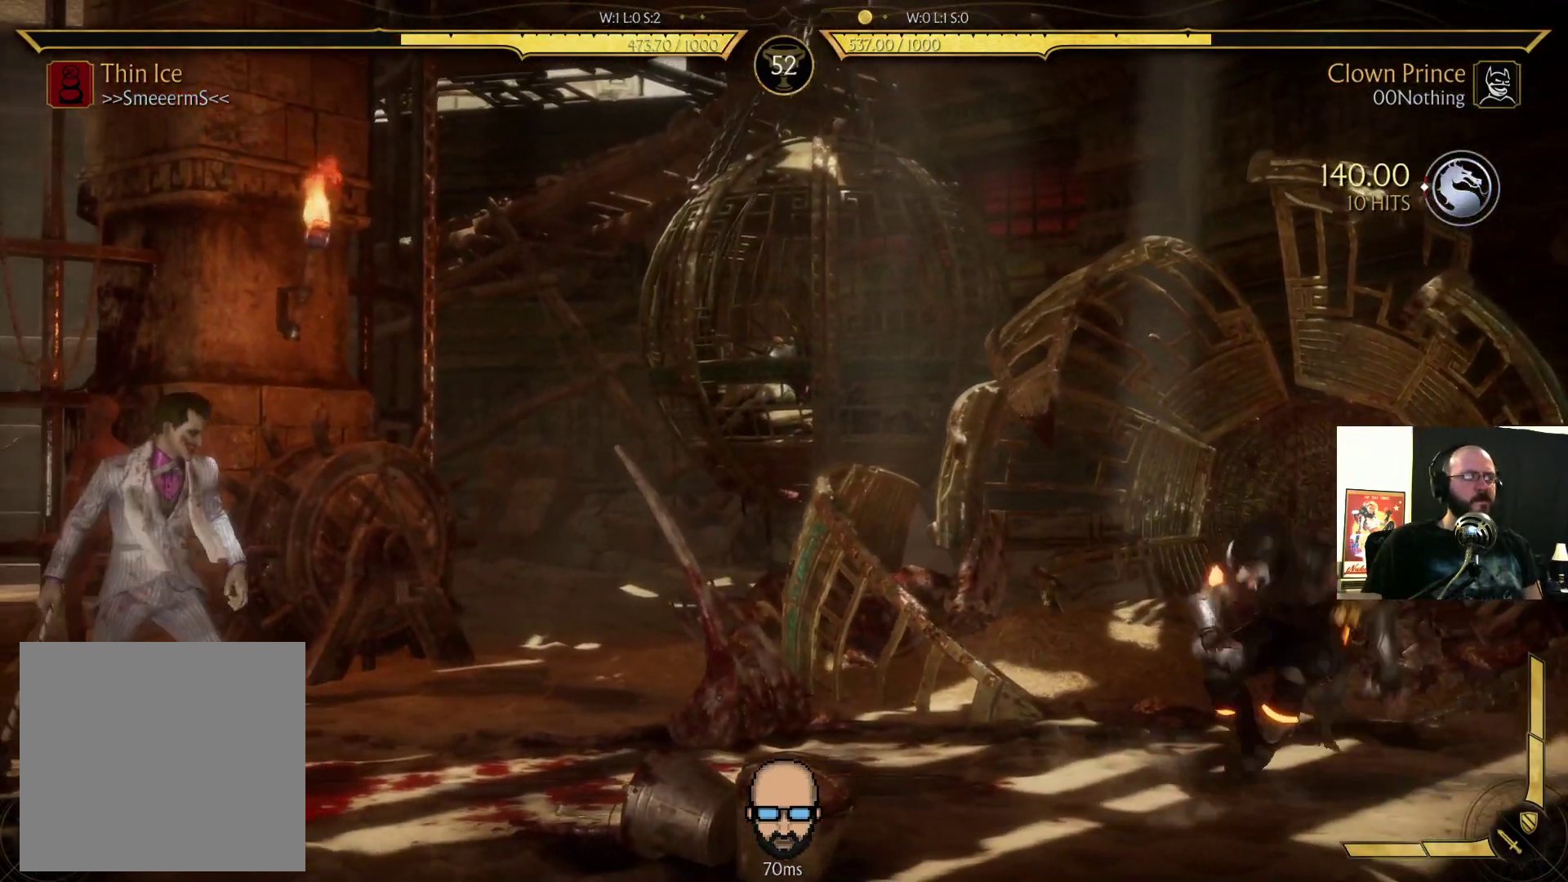
{"dt_ms": 500, "buttons": [], "events": [[100, "CROSS", "up"], [100, "DPAD_RIGHT", "up"], [167, "R1", "down"], [233, "R1", "up"], [367, "R1", "down"], [467, "R1", "up"]]}
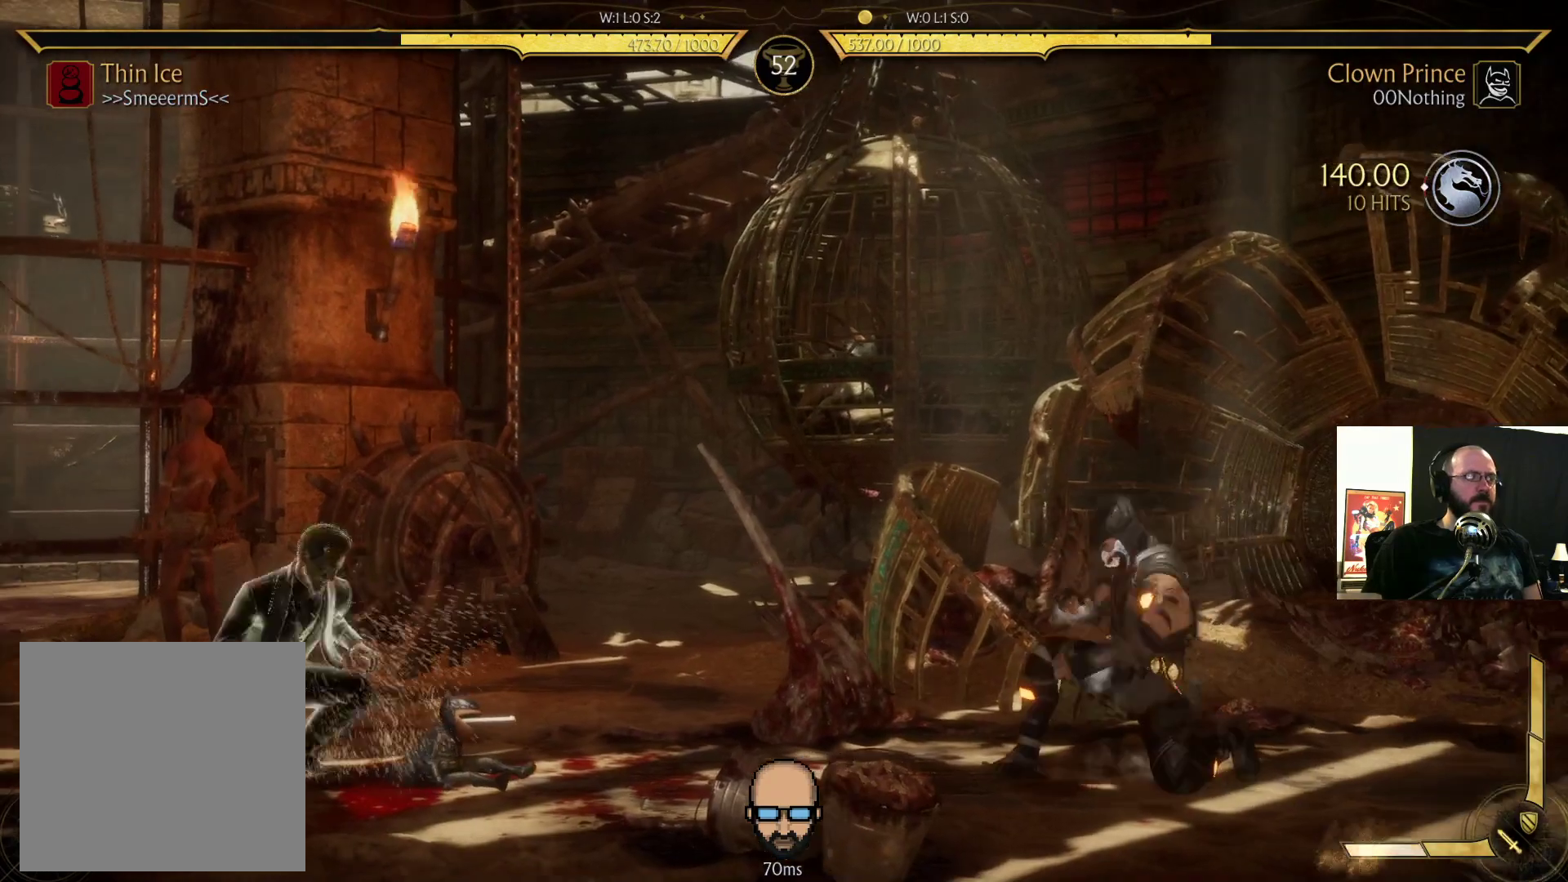
{"dt_ms": 500, "buttons": ["R2"], "events": [[33, "R1", "down"], [100, "R1", "up"], [200, "L2", "down"], [233, "R2", "down"], [300, "L2", "up"]]}
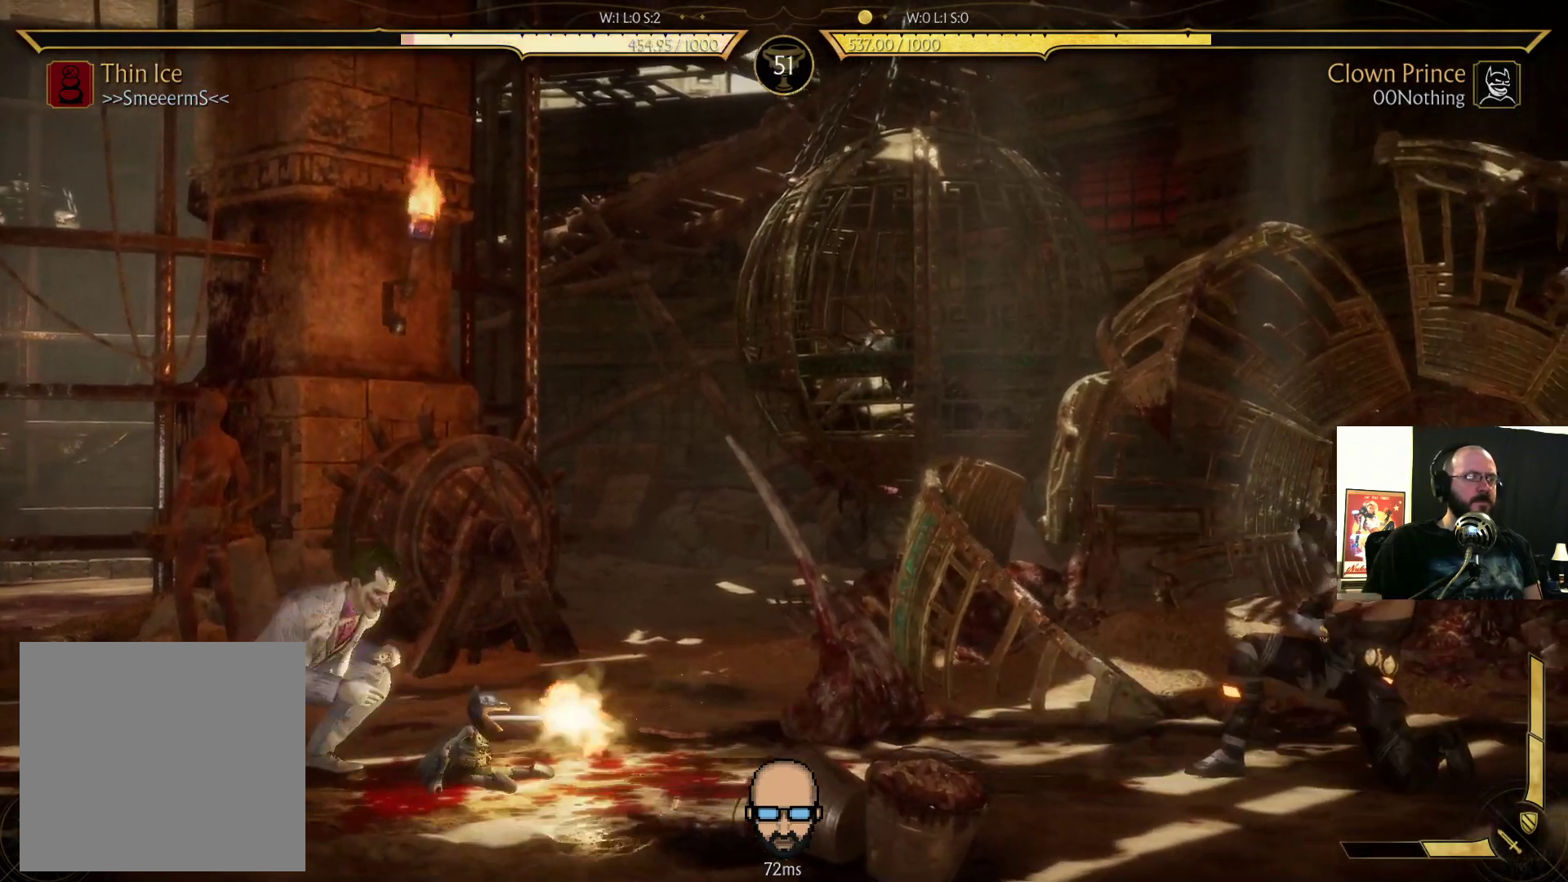
{"dt_ms": 500, "buttons": ["R2", "DPAD_DOWN", "DPAD_LEFT"], "events": [[333, "DPAD_DOWN", "down"], [367, "DPAD_LEFT", "down"]]}
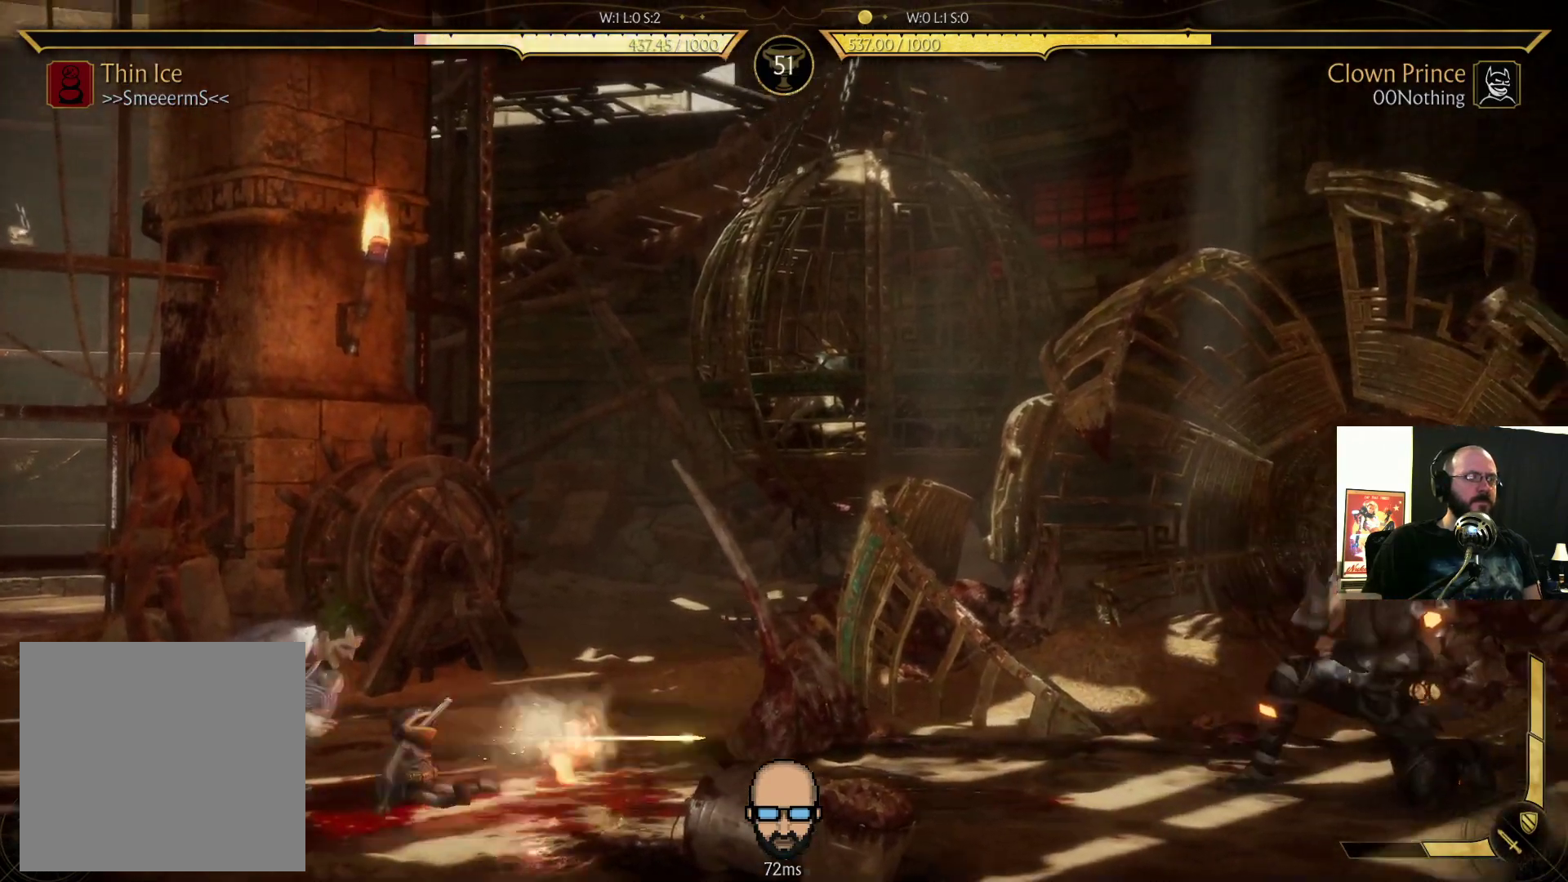
{"dt_ms": 500, "buttons": ["R2", "DPAD_DOWN", "DPAD_LEFT"], "events": []}
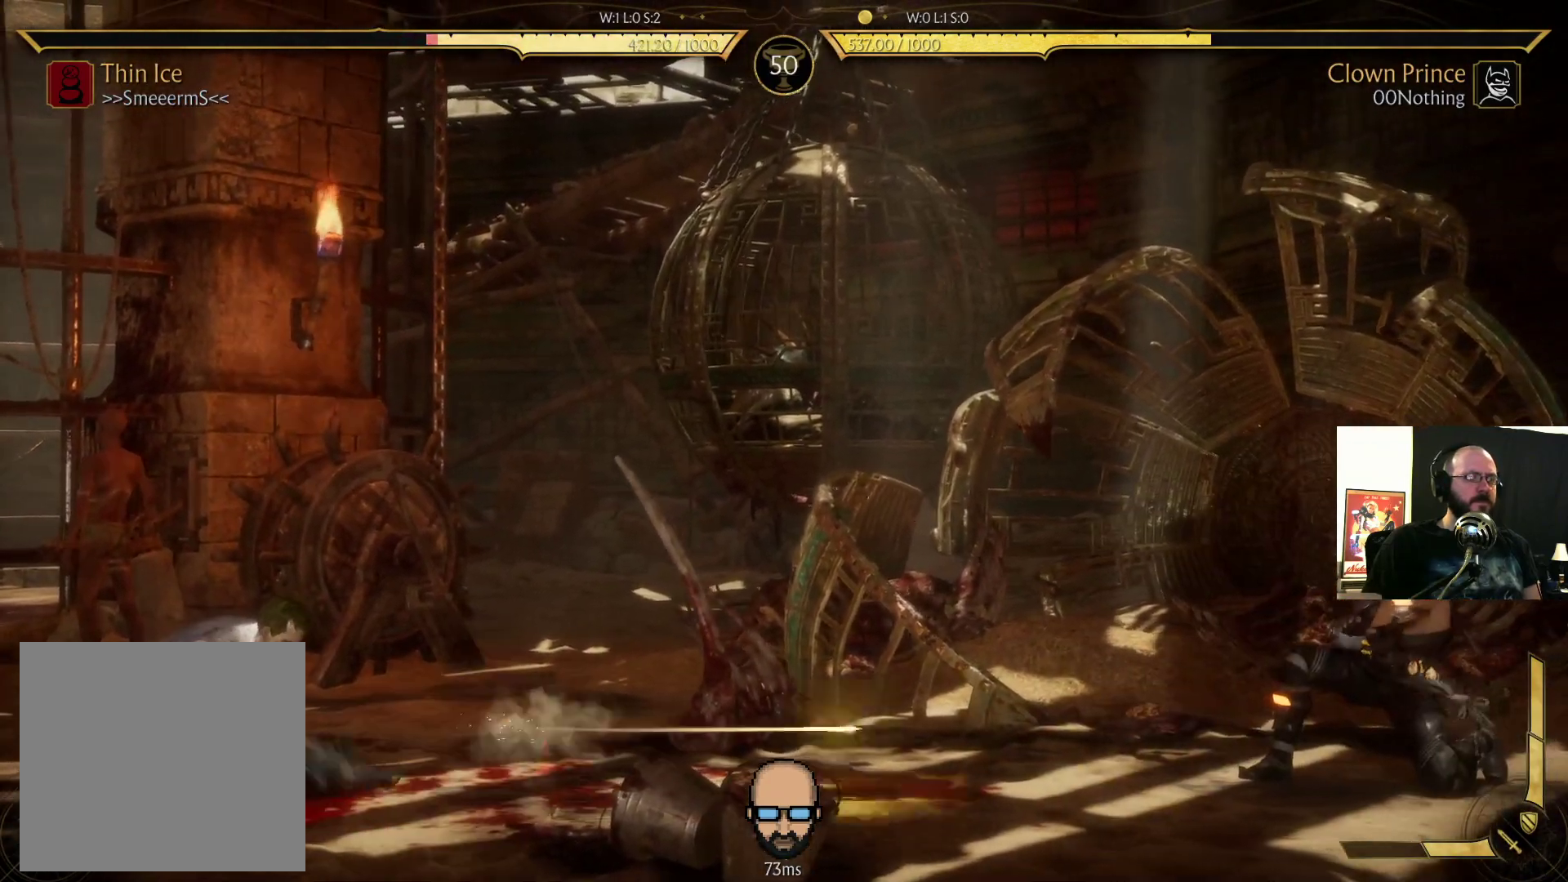
{"dt_ms": 500, "buttons": ["R2", "DPAD_DOWN", "DPAD_LEFT"], "events": []}
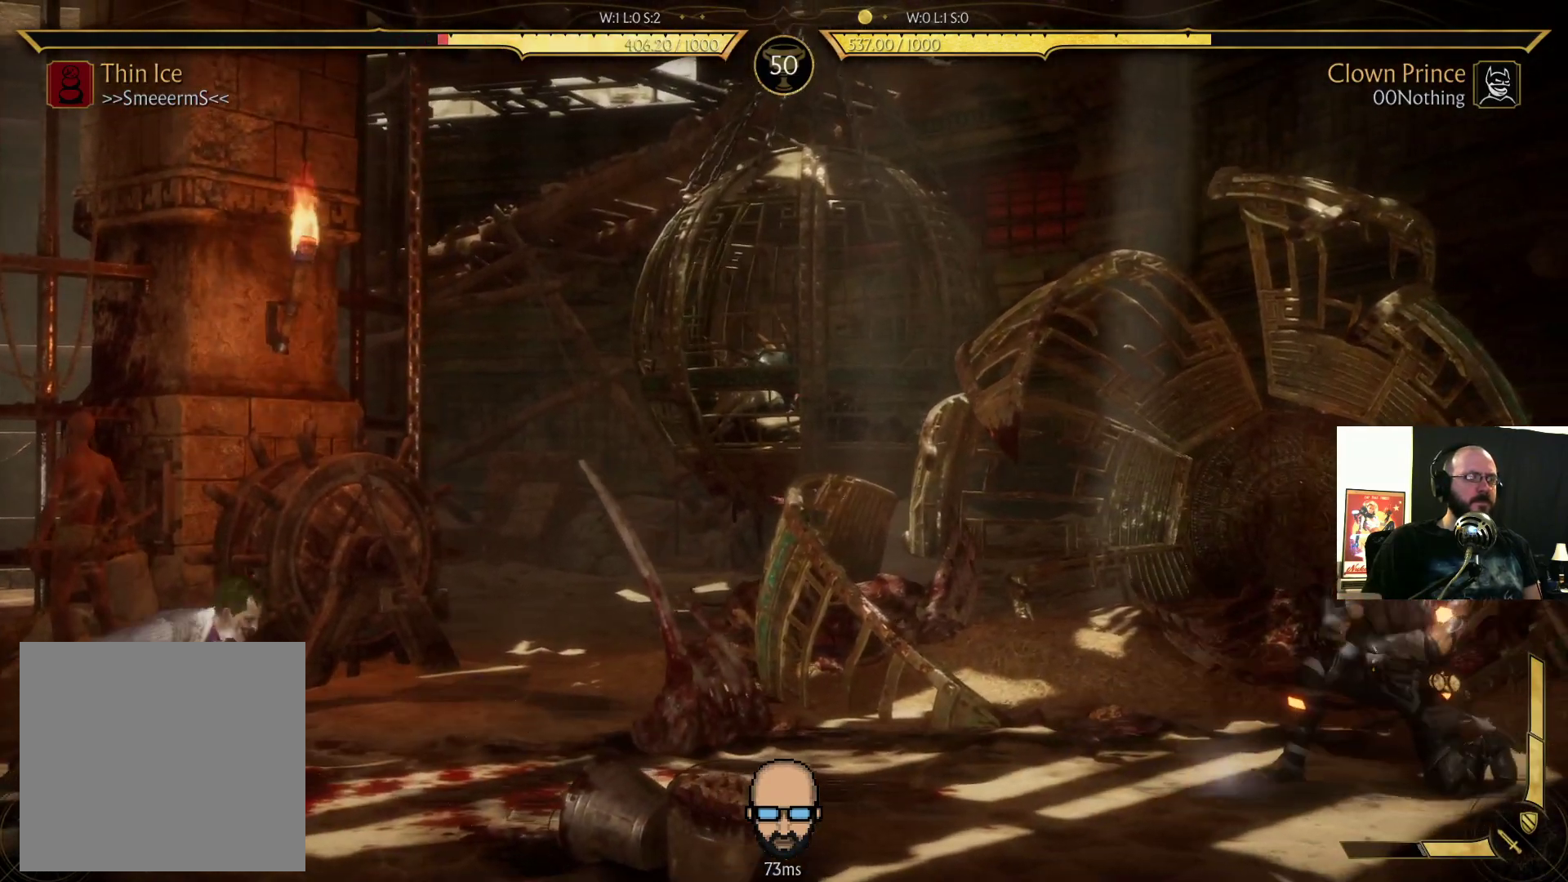
{"dt_ms": 500, "buttons": ["R2", "DPAD_DOWN", "DPAD_LEFT"], "events": []}
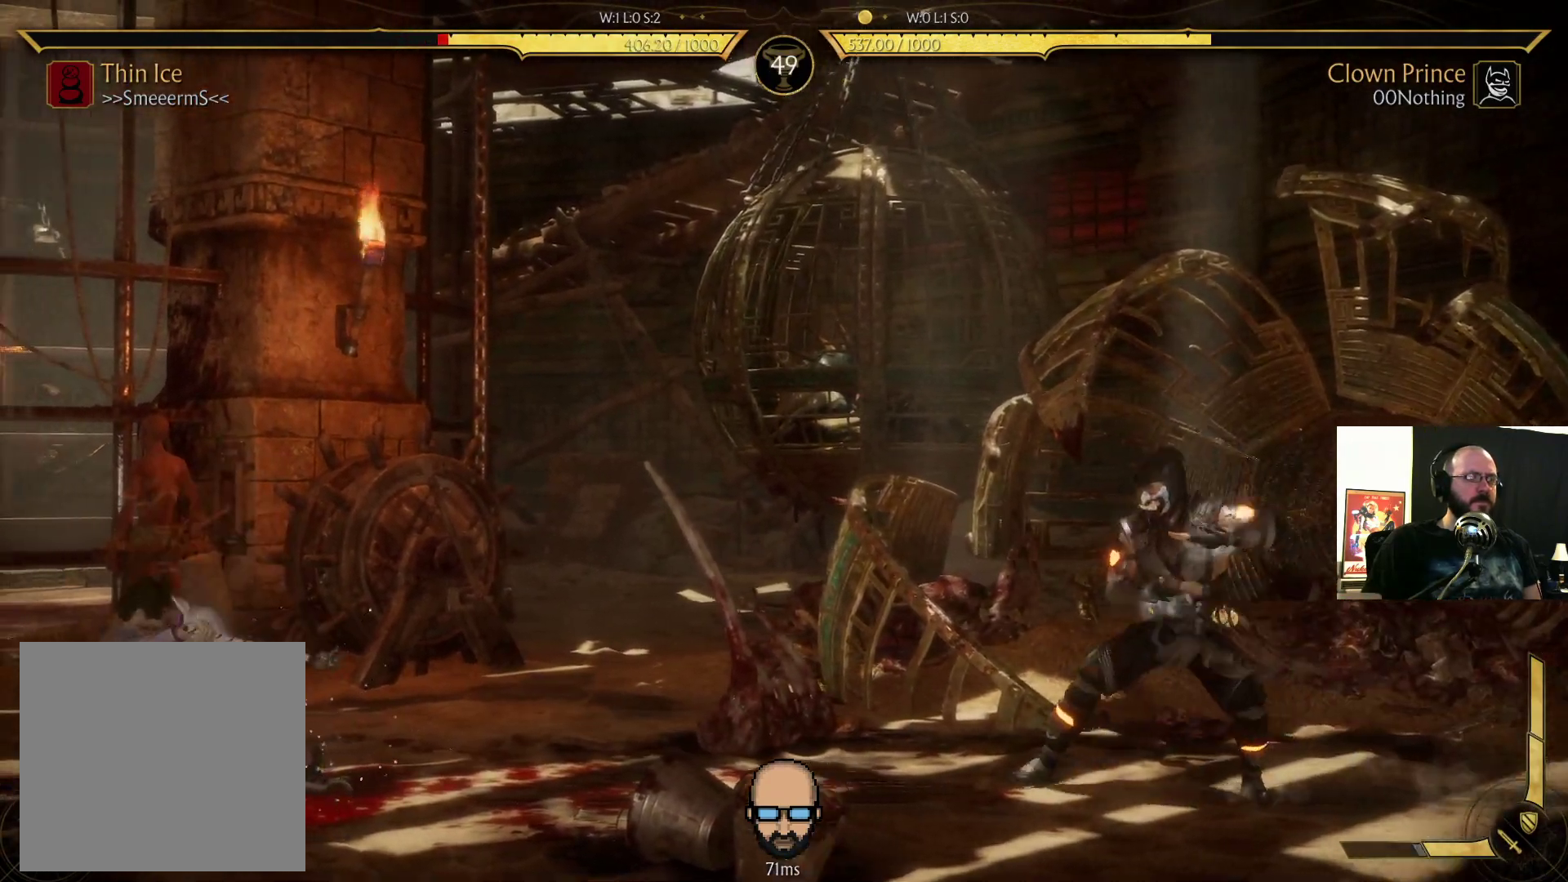
{"dt_ms": 500, "buttons": ["R2", "DPAD_LEFT"], "events": [[67, "DPAD_DOWN", "up"], [67, "DPAD_LEFT", "up"], [133, "R2", "up"], [167, "DPAD_RIGHT", "down"], [333, "R2", "down"], [367, "DPAD_RIGHT", "up"], [400, "DPAD_LEFT", "down"], [433, "DPAD_DOWN", "down"], [500, "DPAD_DOWN", "up"]]}
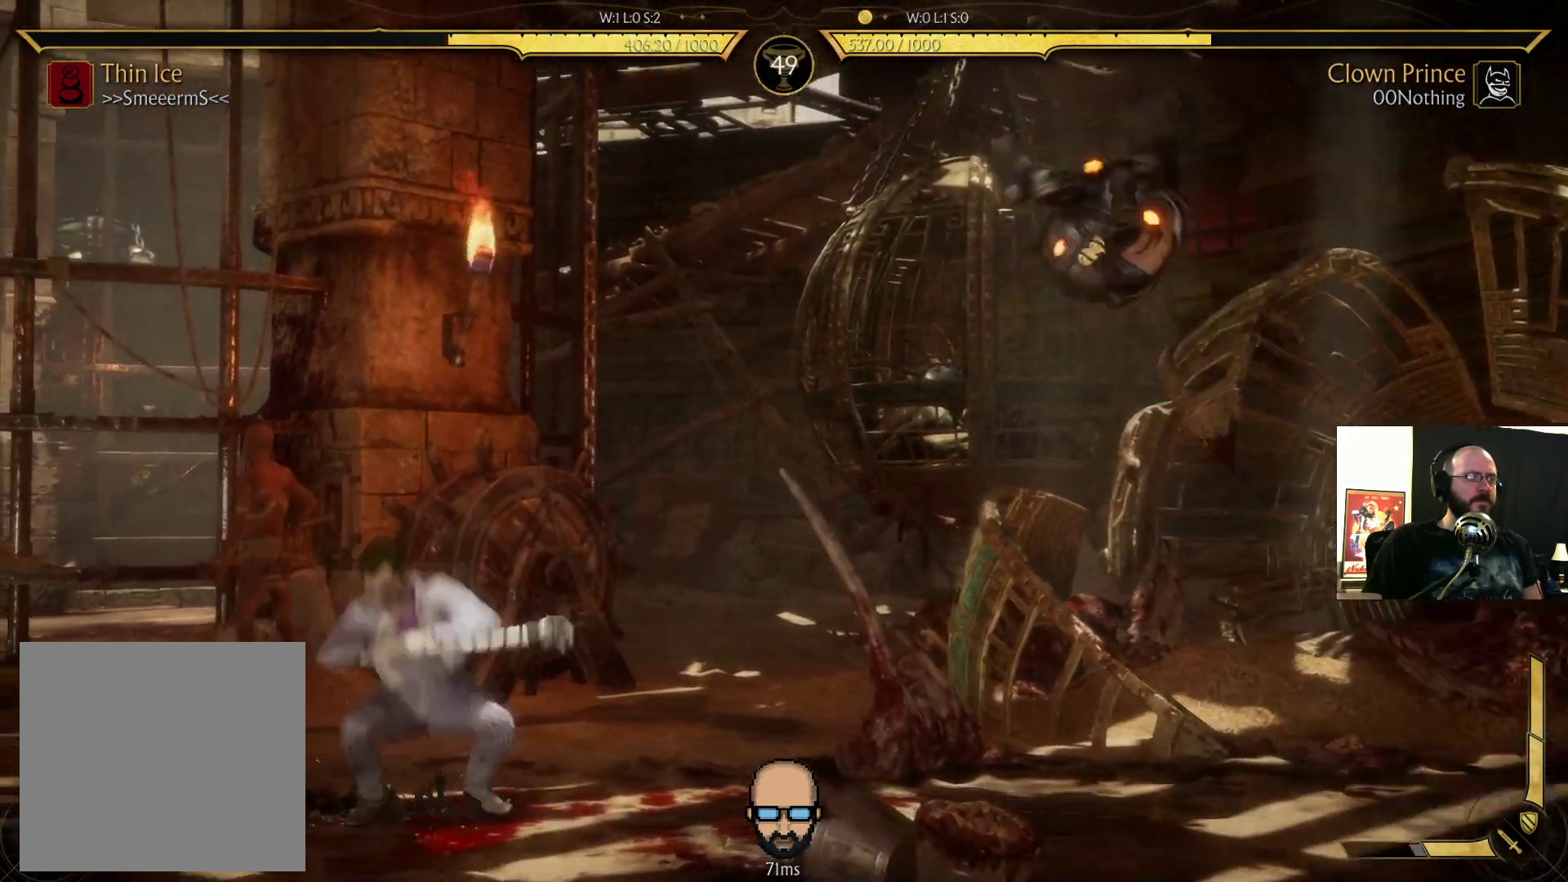
{"dt_ms": 500, "buttons": ["R2"], "events": [[200, "DPAD_LEFT", "up"]]}
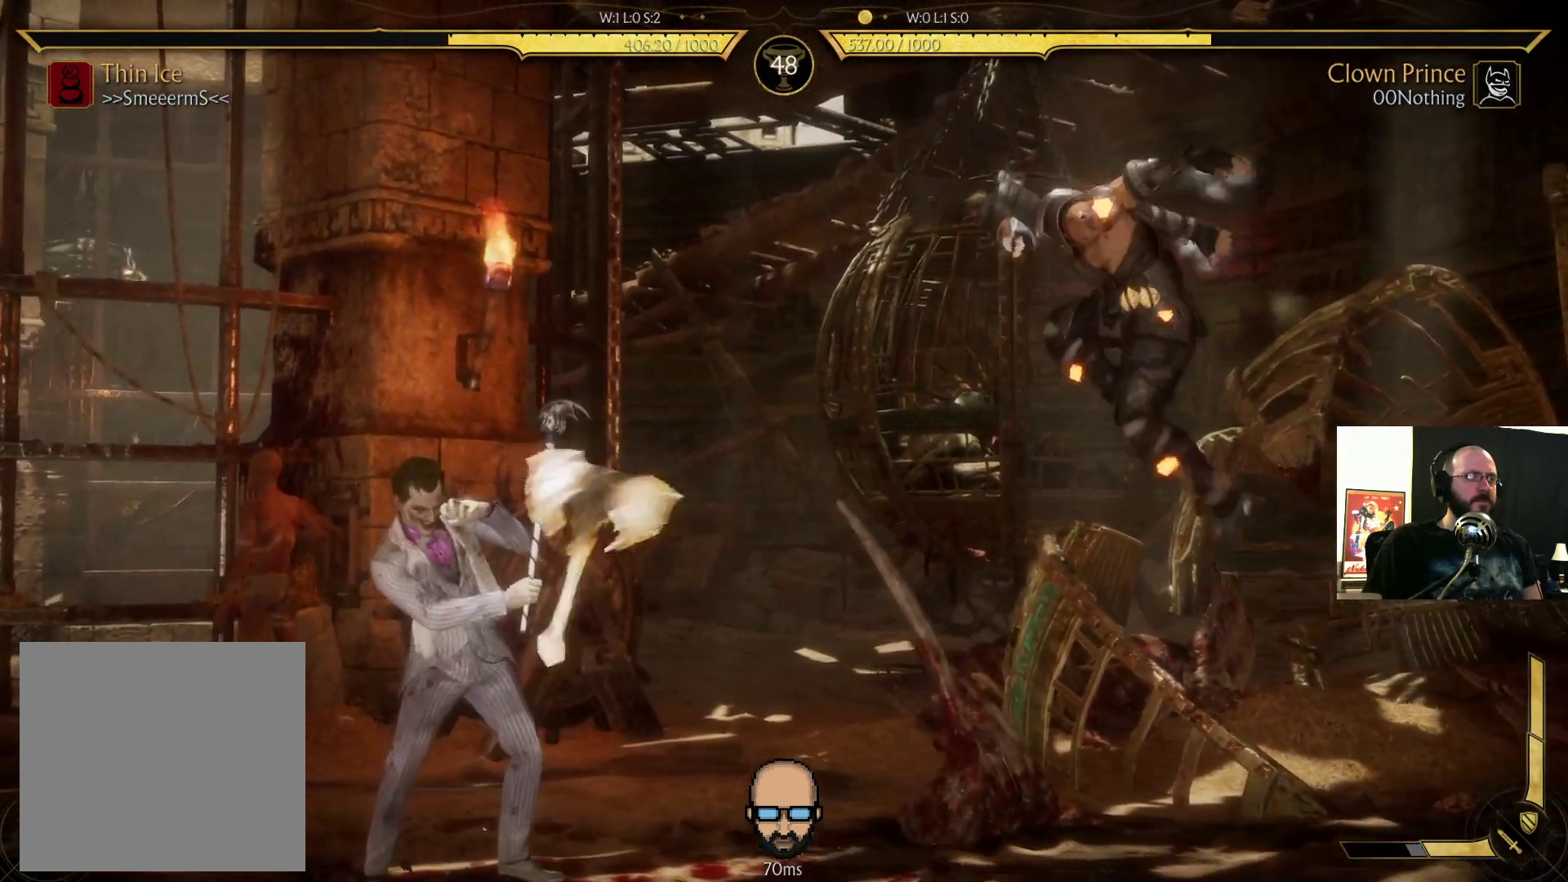
{"dt_ms": 500, "buttons": ["R2", "DPAD_DOWN", "DPAD_LEFT"], "events": [[300, "R2", "up"], [333, "DPAD_LEFT", "down"], [400, "DPAD_DOWN", "down"], [467, "R2", "down"]]}
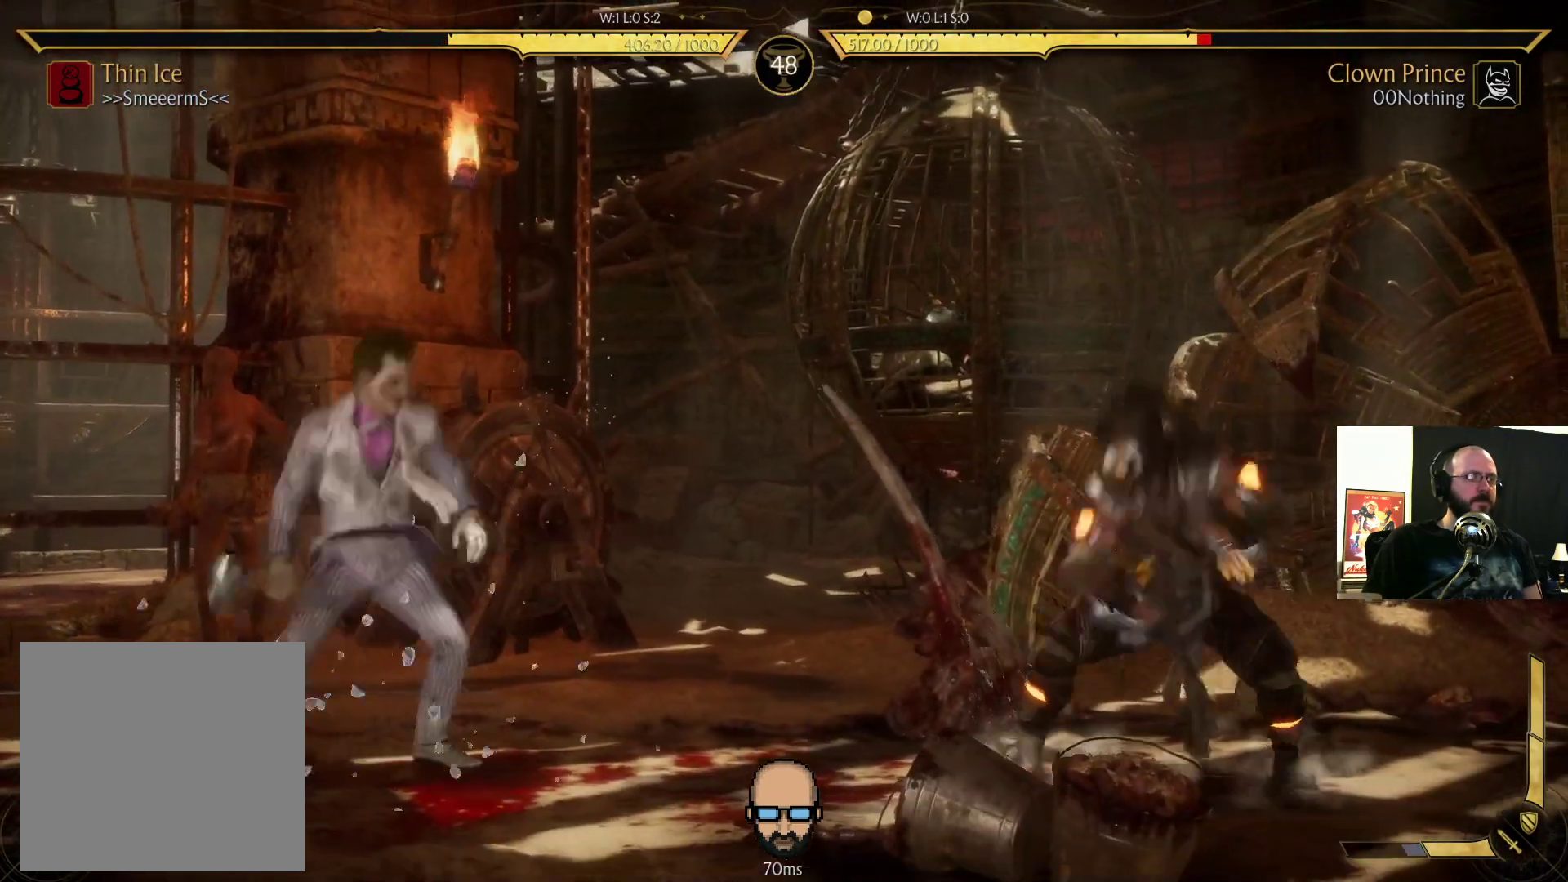
{"dt_ms": 500, "buttons": [], "events": [[433, "DPAD_DOWN", "up"], [433, "DPAD_LEFT", "up"], [500, "R2", "up"]]}
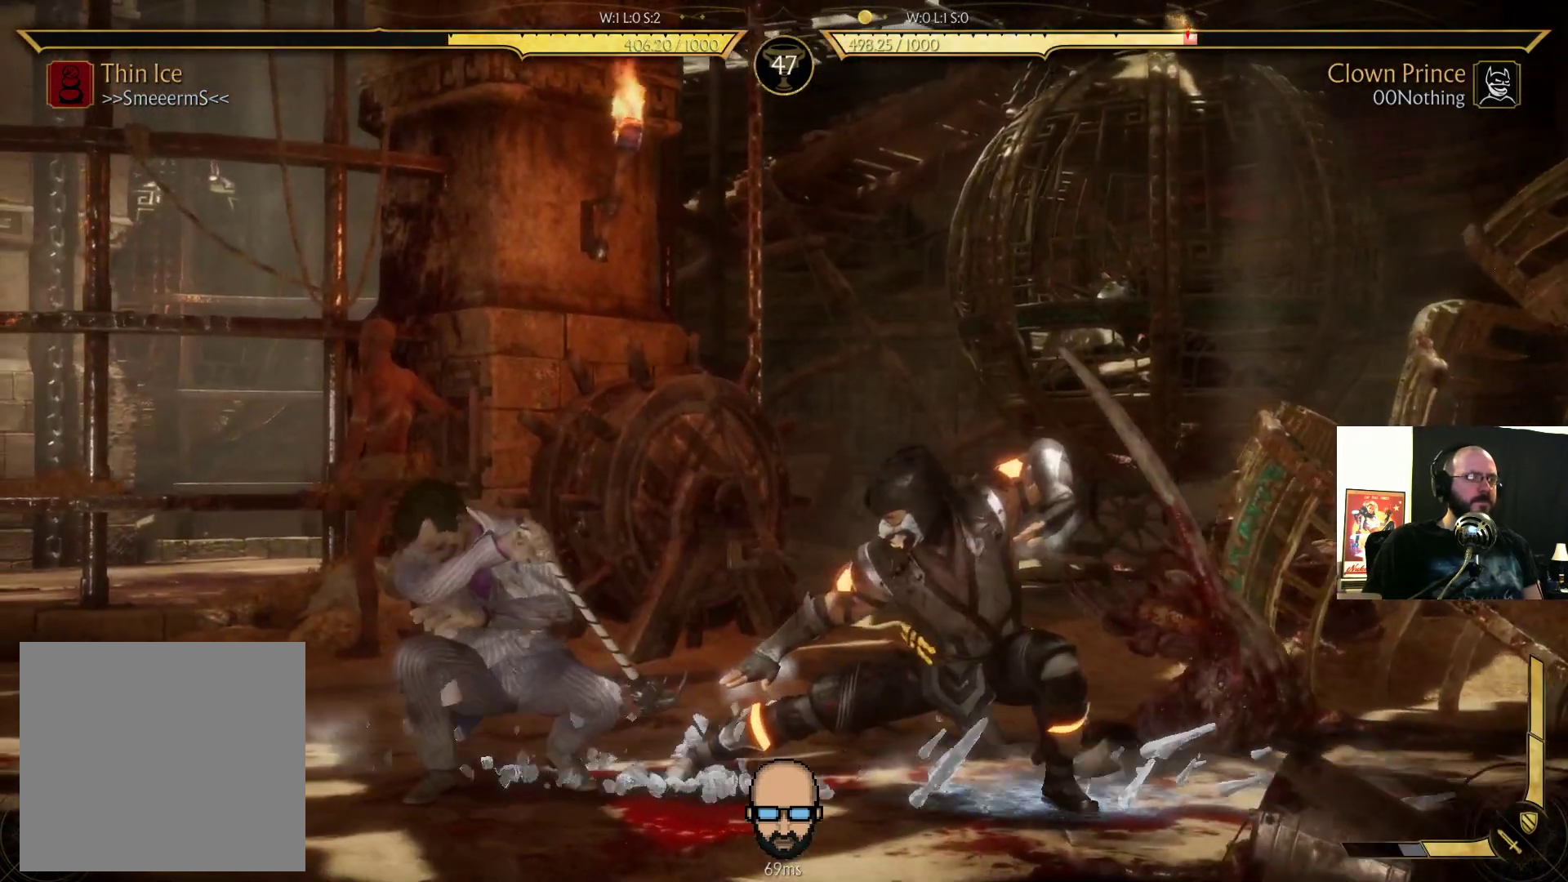
{"dt_ms": 500, "buttons": [], "events": [[33, "DPAD_RIGHT", "down"], [100, "SQUARE", "down"], [133, "SQUARE", "up"], [200, "DPAD_RIGHT", "up"], [267, "CIRCLE", "down"], [267, "DPAD_LEFT", "down"], [300, "CIRCLE", "up"], [333, "DPAD_LEFT", "up"], [433, "DPAD_RIGHT", "down"], [433, "TRIANGLE", "down"], [467, "DPAD_RIGHT", "up"], [467, "TRIANGLE", "up"]]}
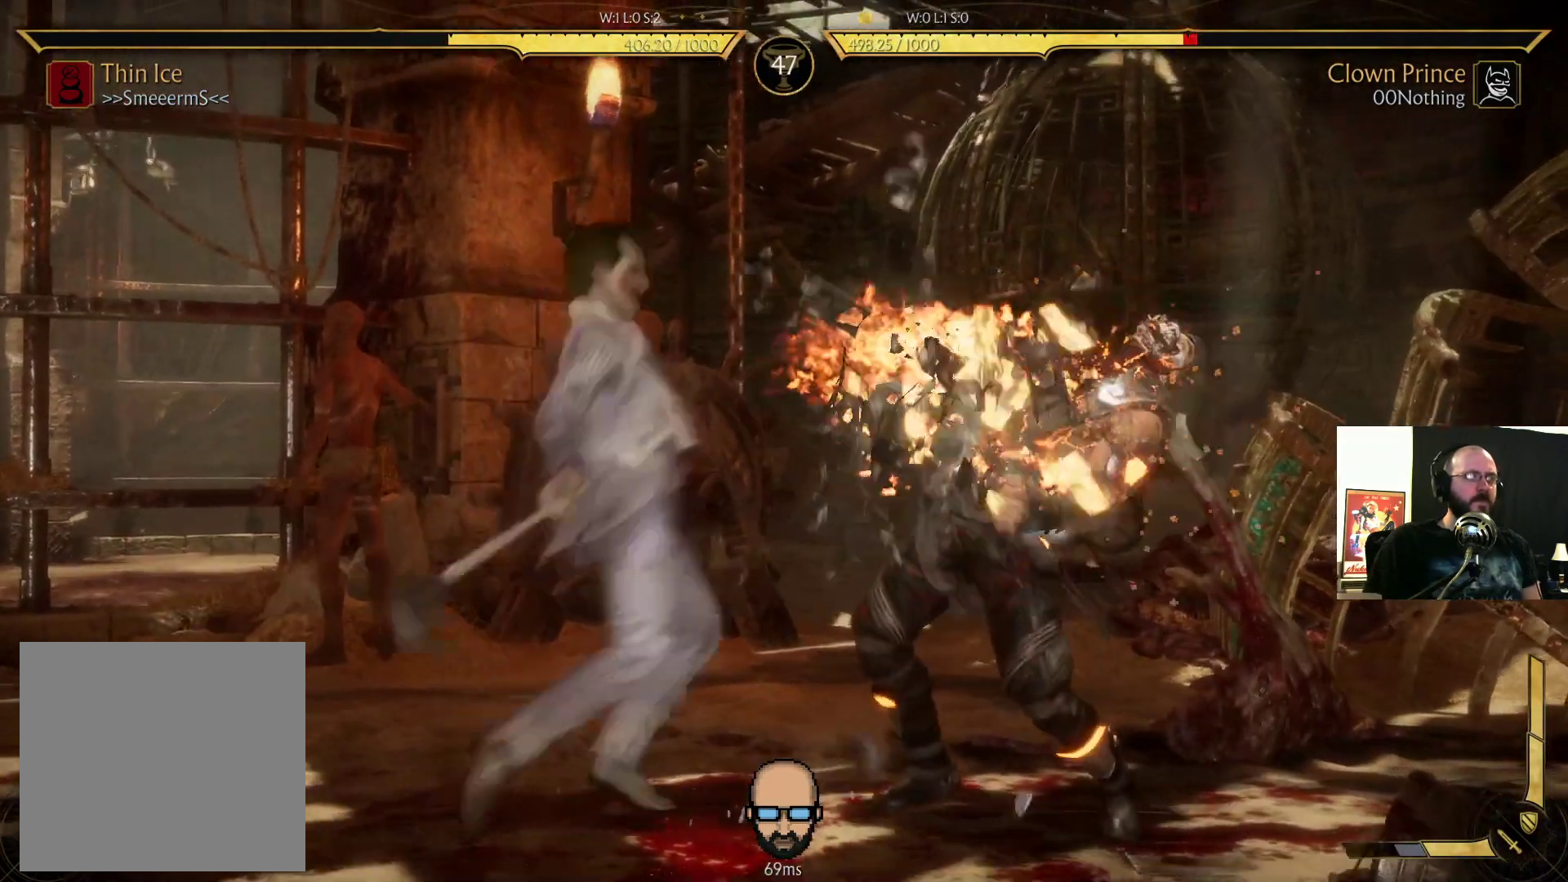
{"dt_ms": 500, "buttons": [], "events": [[100, "DPAD_LEFT", "down"], [100, "TRIANGLE", "down"], [200, "DPAD_LEFT", "up"], [200, "TRIANGLE", "up"], [267, "DPAD_RIGHT", "down"], [267, "TRIANGLE", "down"], [367, "DPAD_RIGHT", "up"], [367, "TRIANGLE", "up"]]}
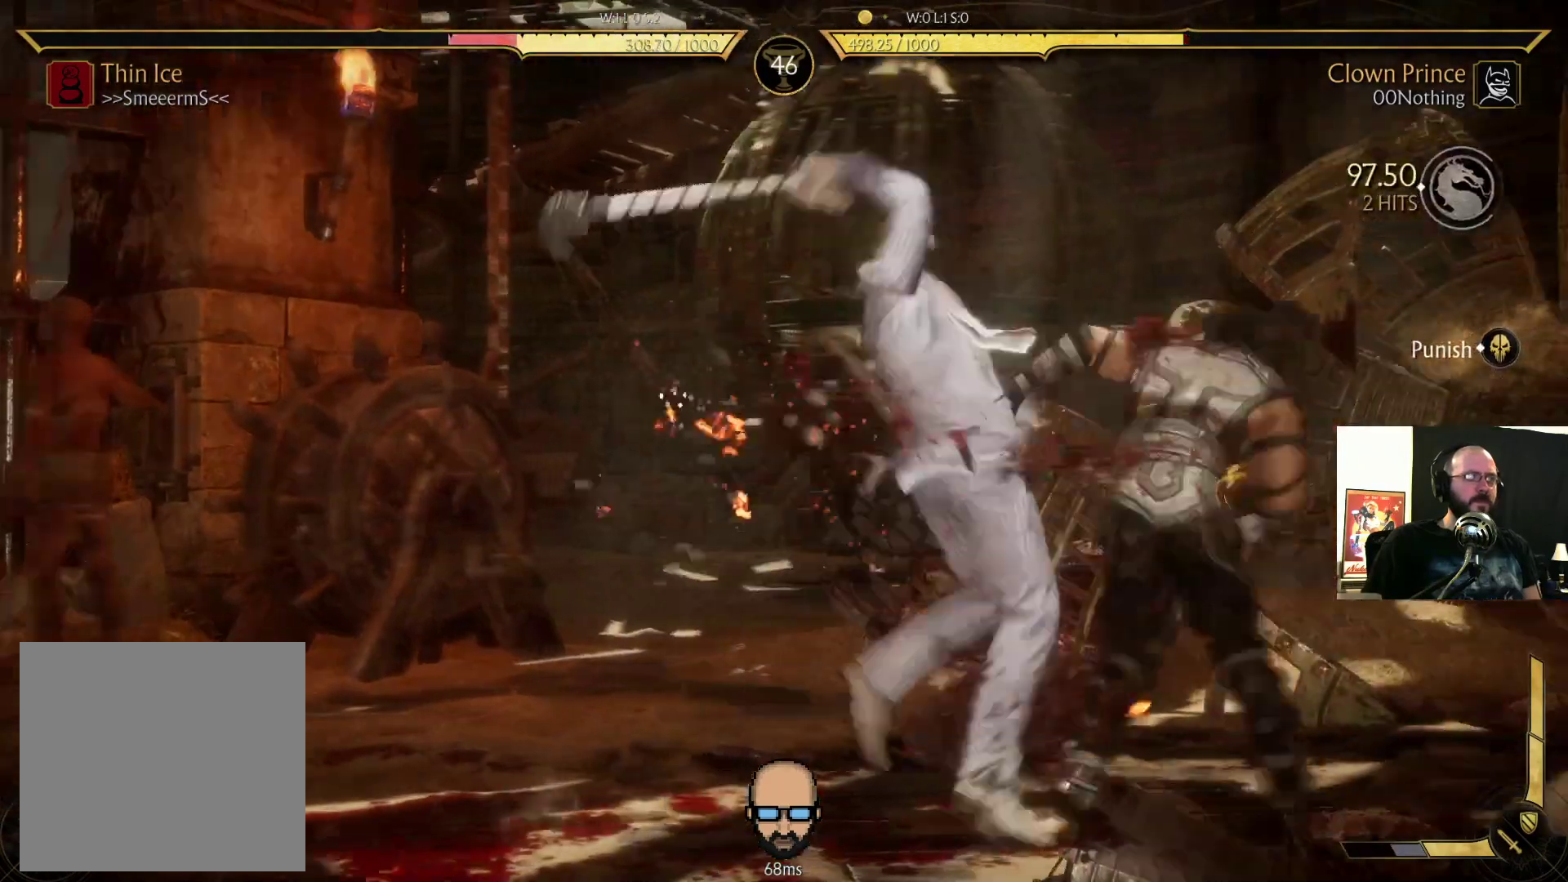
{"dt_ms": 500, "buttons": ["L2"], "events": [[33, "R1", "down"], [100, "R1", "up"], [200, "R1", "down"], [300, "R1", "up"], [367, "R1", "down"], [433, "R1", "up"], [467, "L2", "down"]]}
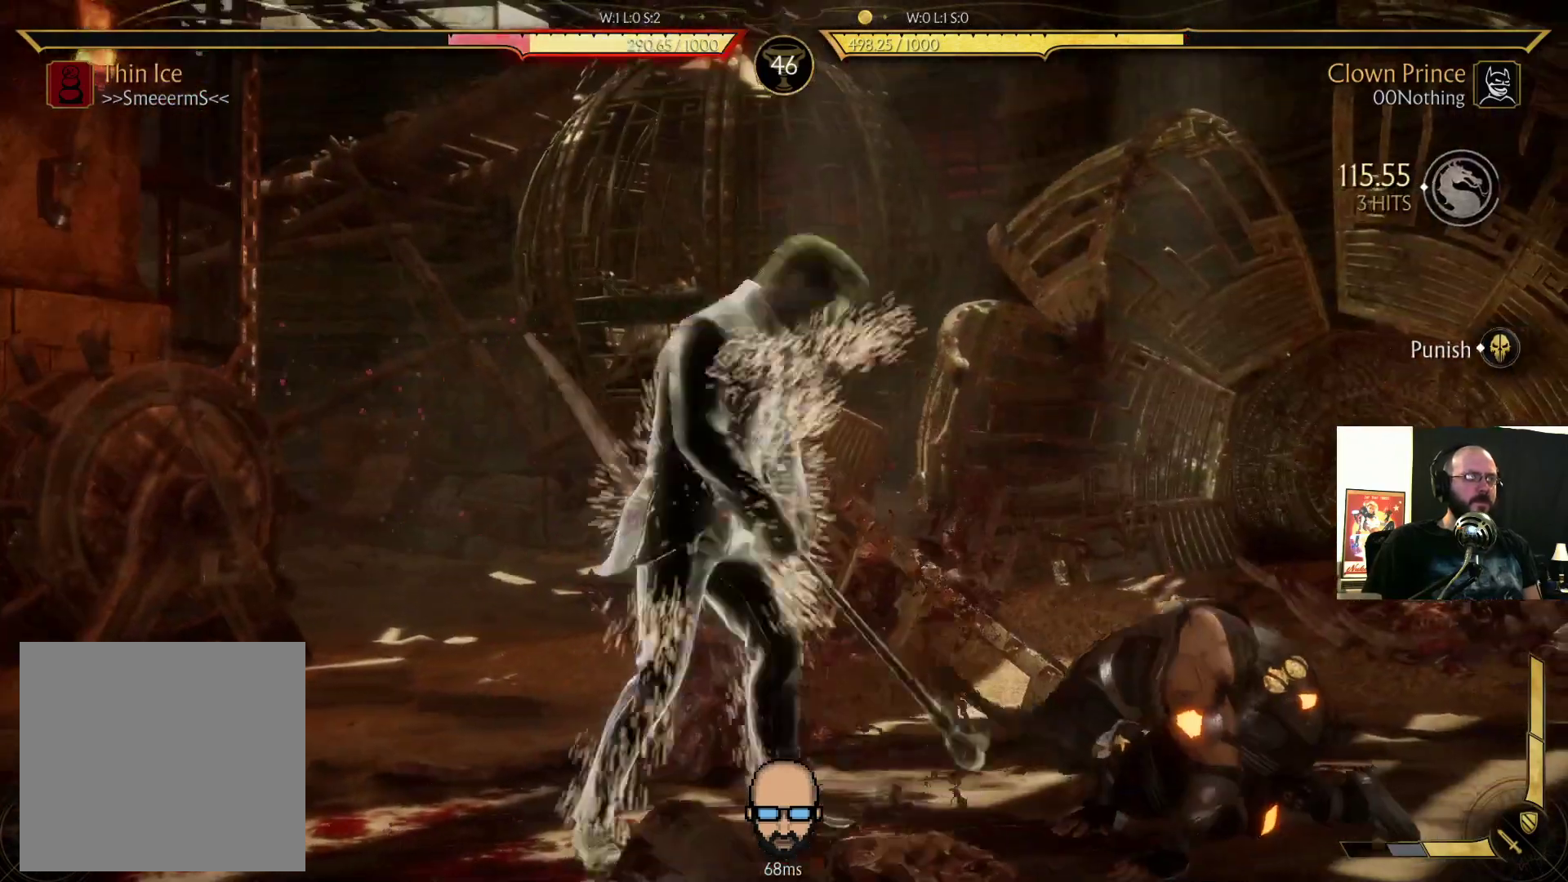
{"dt_ms": 500, "buttons": ["R1"], "events": [[33, "L2", "up"], [33, "R1", "down"], [100, "R1", "up"], [200, "R1", "down"], [233, "R1", "up"], [333, "R1", "down"], [400, "R1", "up"], [500, "R1", "down"]]}
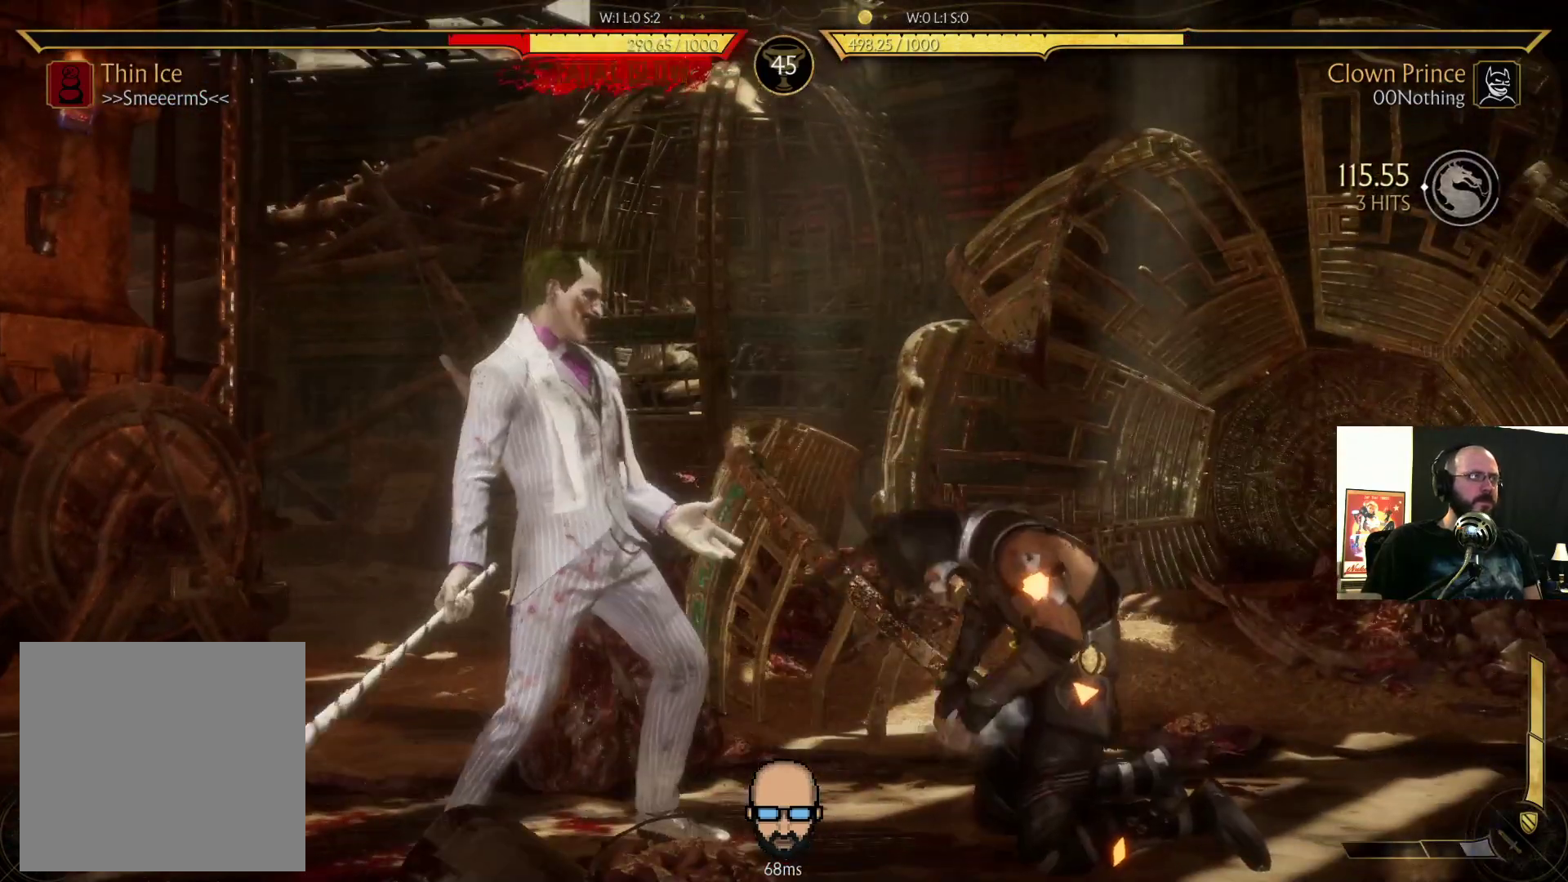
{"dt_ms": 500, "buttons": ["R2", "DPAD_DOWN", "DPAD_RIGHT"], "events": [[67, "DPAD_RIGHT", "down"], [67, "R1", "up"], [133, "DPAD_DOWN", "down"], [133, "R1", "down"], [233, "DPAD_DOWN", "up"], [233, "DPAD_RIGHT", "up"], [233, "R1", "up"], [367, "R2", "down"], [400, "DPAD_DOWN", "down"], [400, "DPAD_RIGHT", "down"]]}
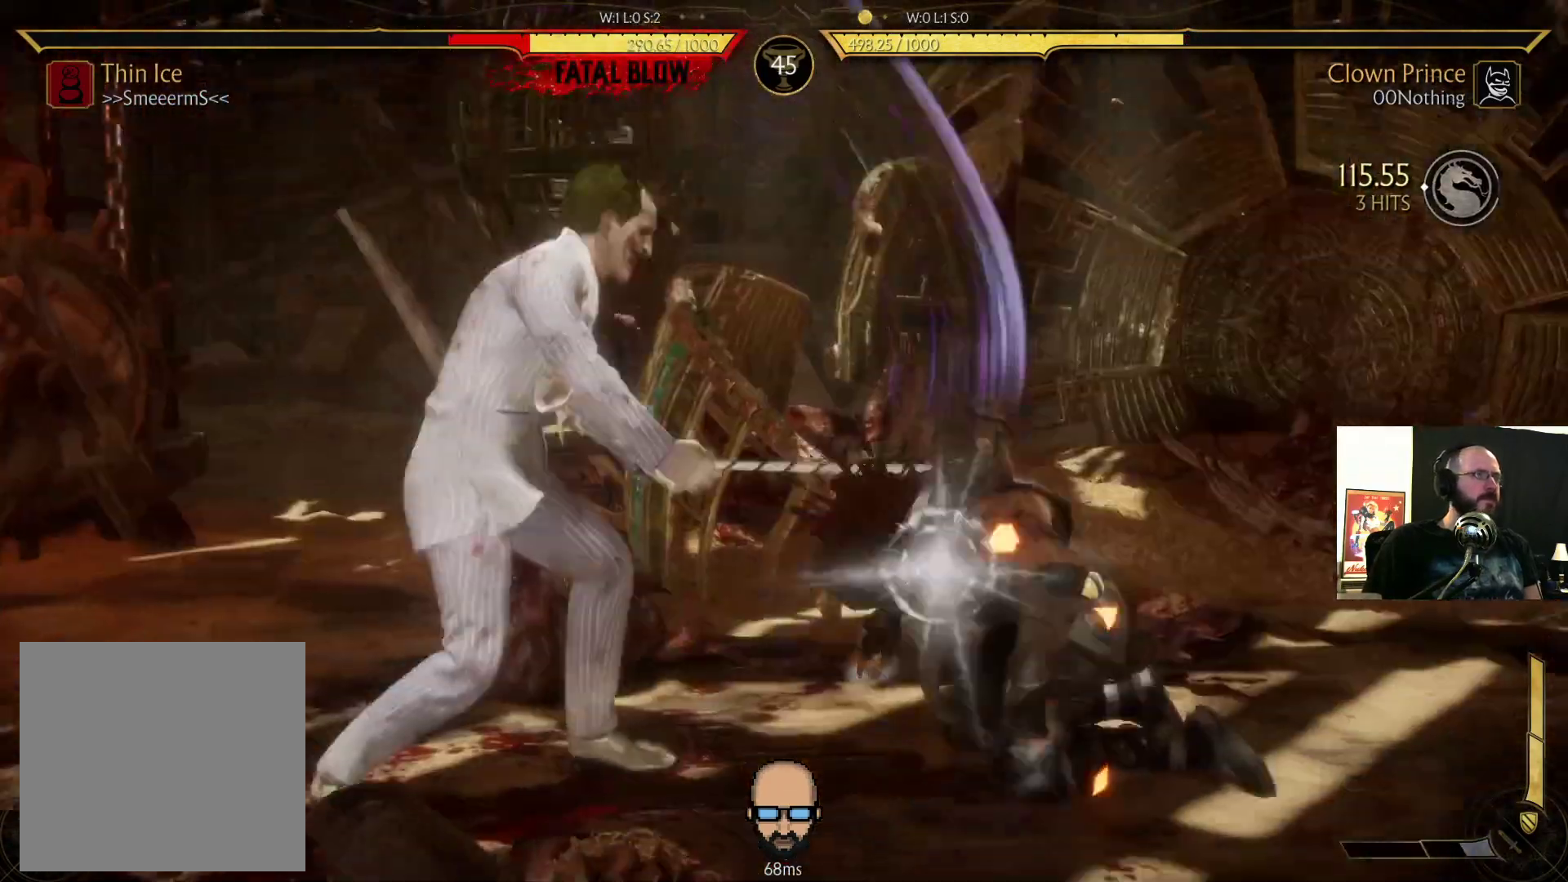
{"dt_ms": 500, "buttons": ["R2", "DPAD_DOWN", "DPAD_RIGHT"], "events": [[167, "DPAD_DOWN", "up"], [167, "DPAD_RIGHT", "up"], [233, "DPAD_RIGHT", "down"], [300, "DPAD_DOWN", "down"]]}
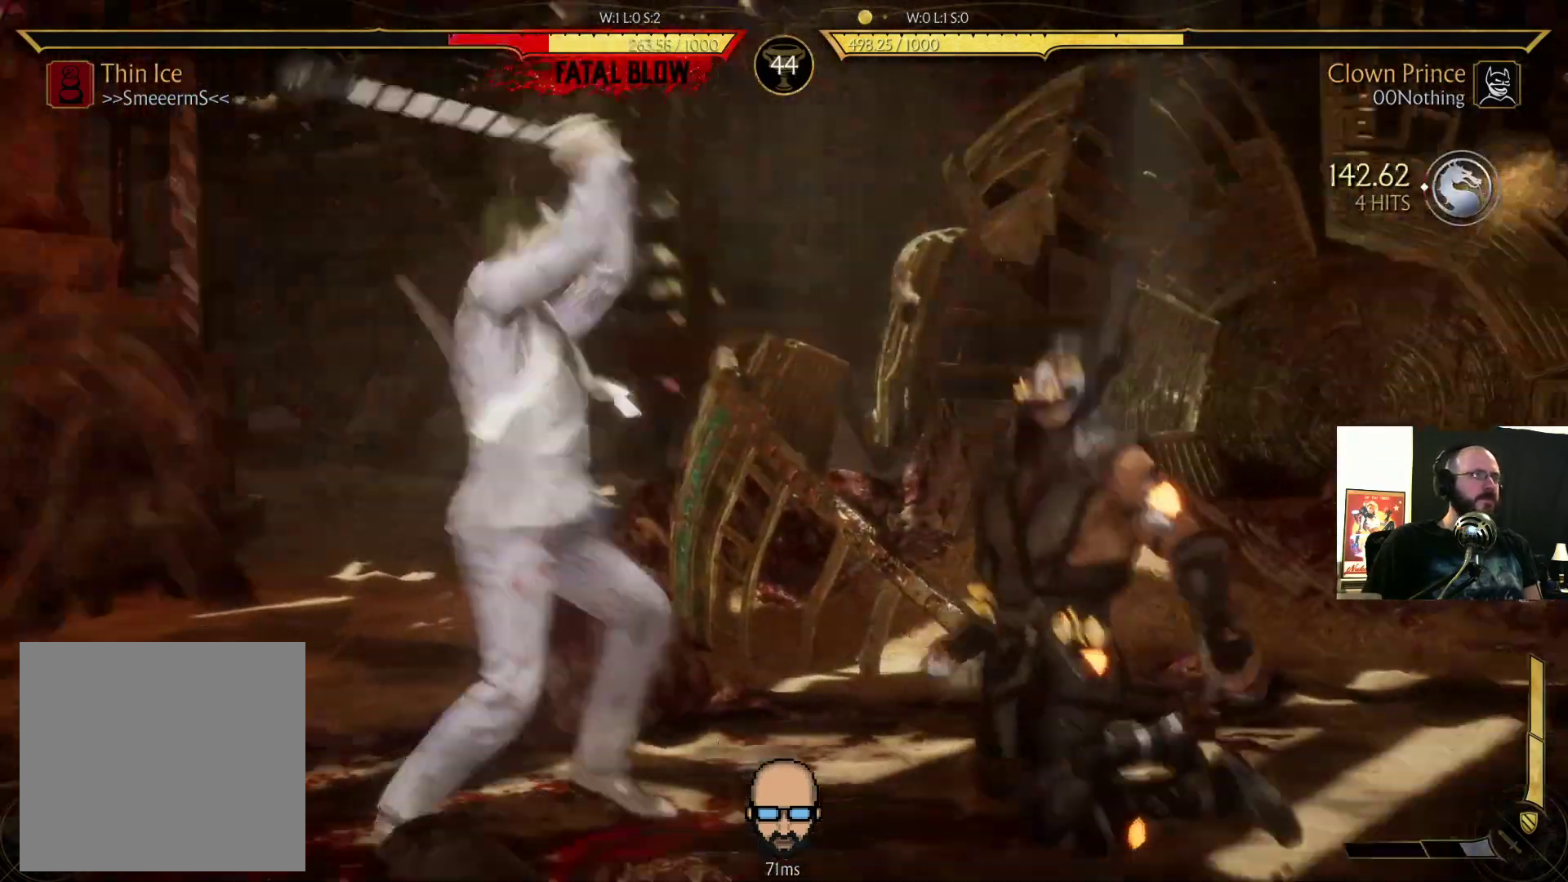
{"dt_ms": 500, "buttons": ["R2", "DPAD_DOWN", "DPAD_RIGHT"], "events": [[200, "DPAD_DOWN", "up"], [267, "DPAD_RIGHT", "up"], [433, "DPAD_RIGHT", "down"], [467, "DPAD_DOWN", "down"]]}
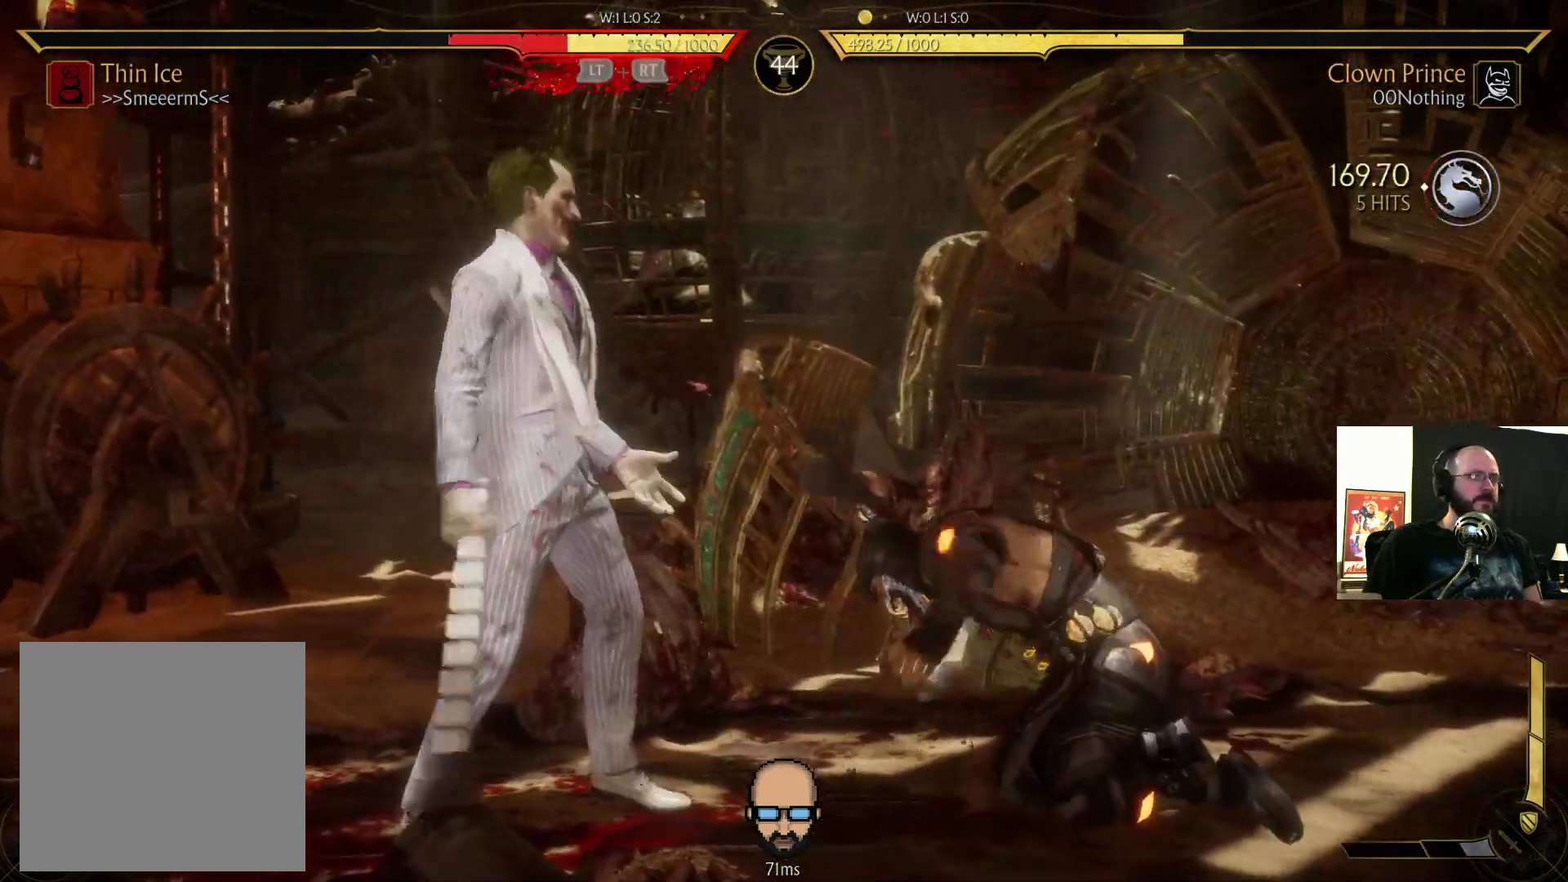
{"dt_ms": 500, "buttons": ["R2", "DPAD_DOWN", "DPAD_RIGHT"], "events": []}
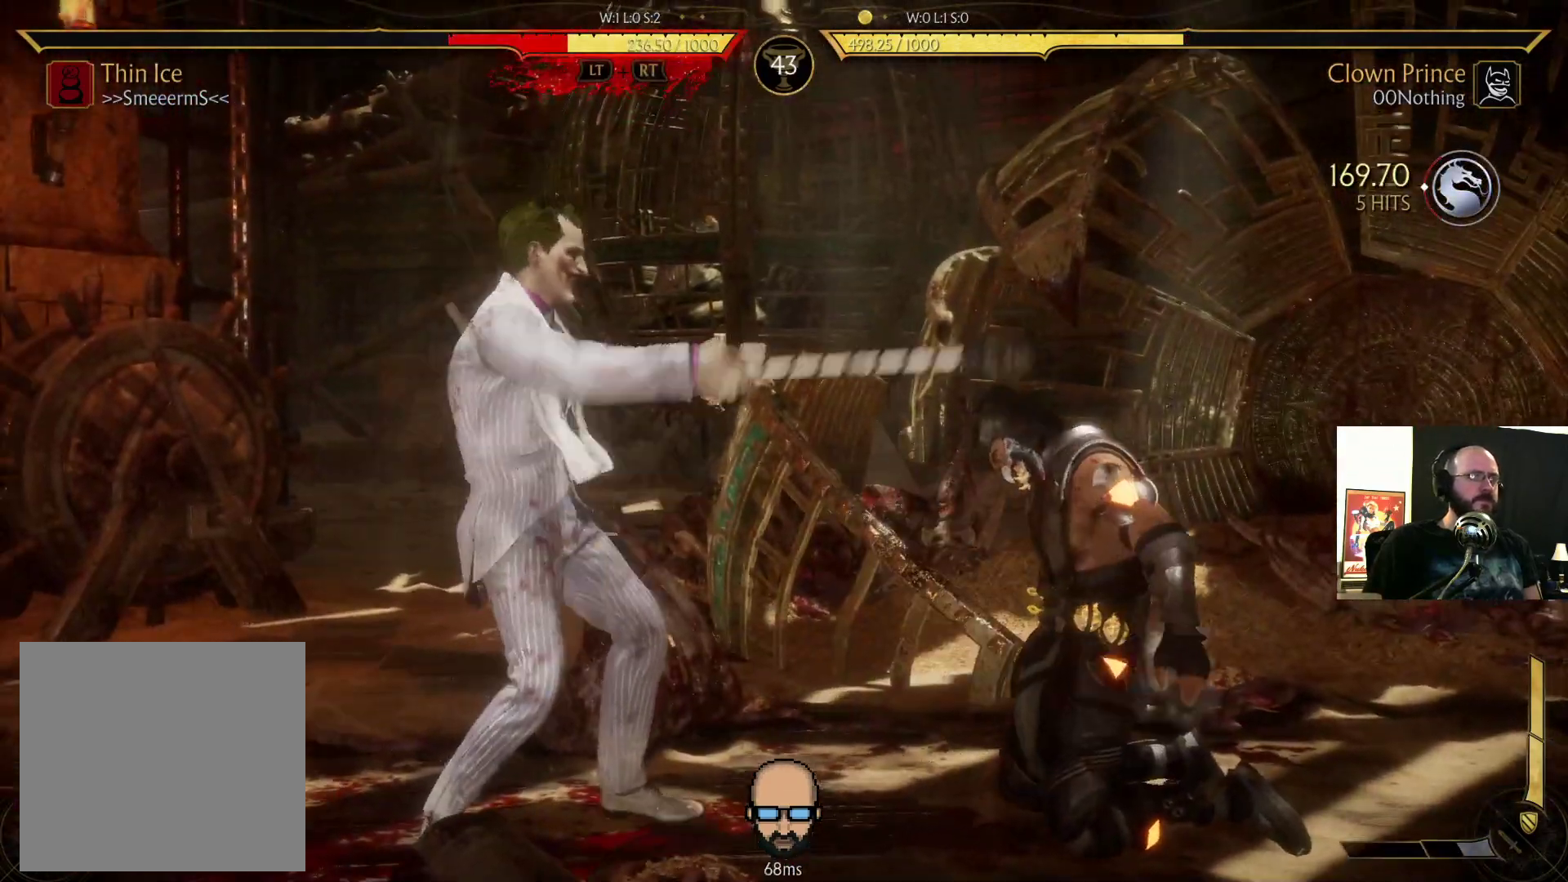
{"dt_ms": 500, "buttons": ["R2", "DPAD_DOWN", "DPAD_RIGHT"], "events": []}
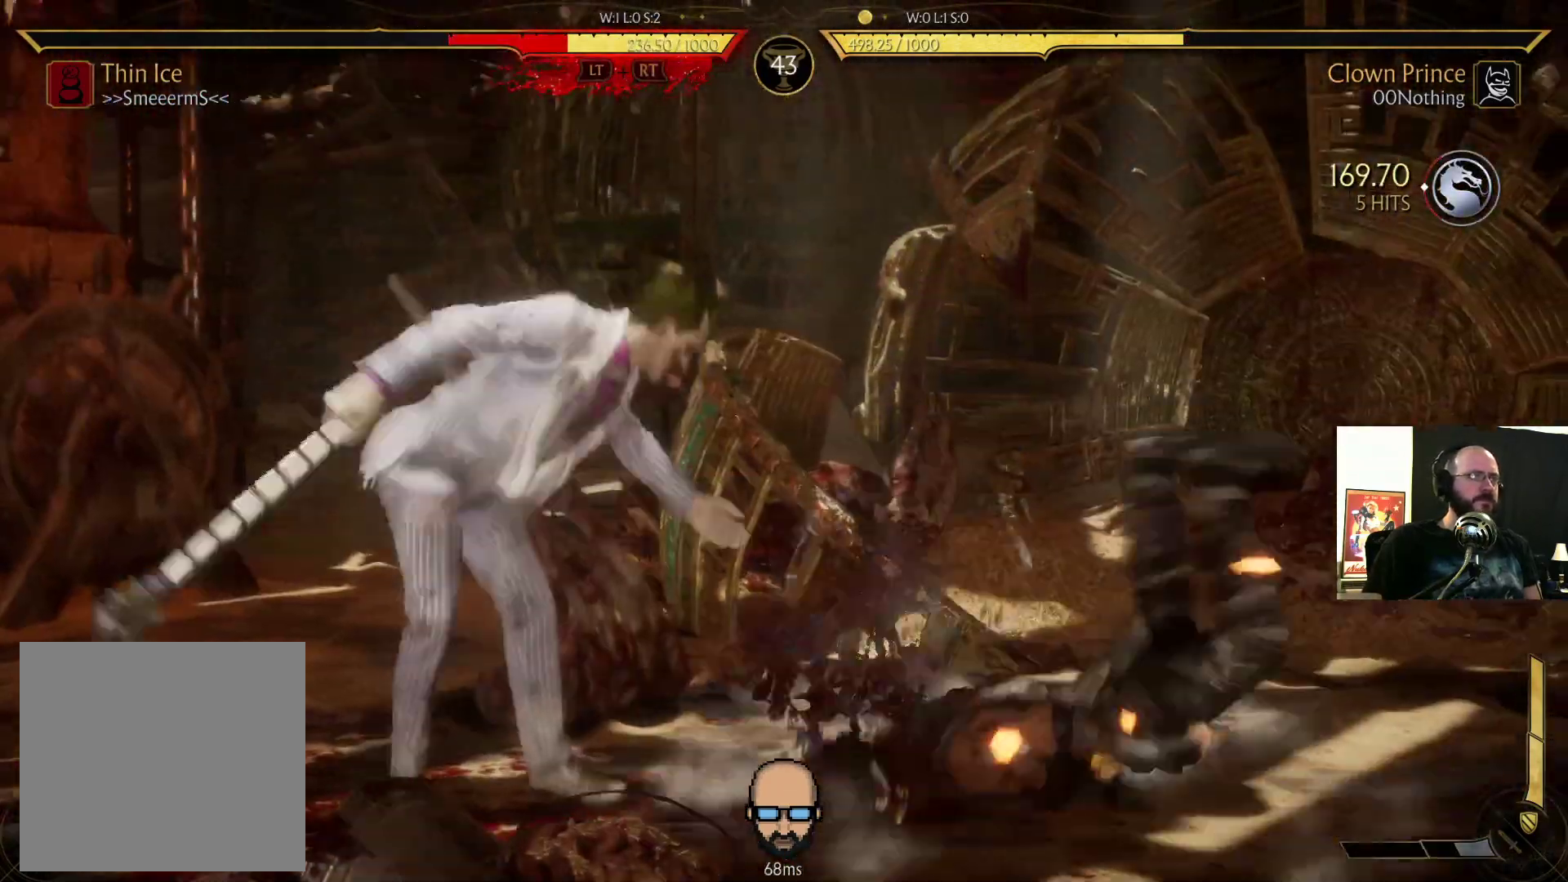
{"dt_ms": 500, "buttons": [], "events": [[267, "DPAD_DOWN", "up"], [267, "DPAD_RIGHT", "up"], [500, "R2", "up"]]}
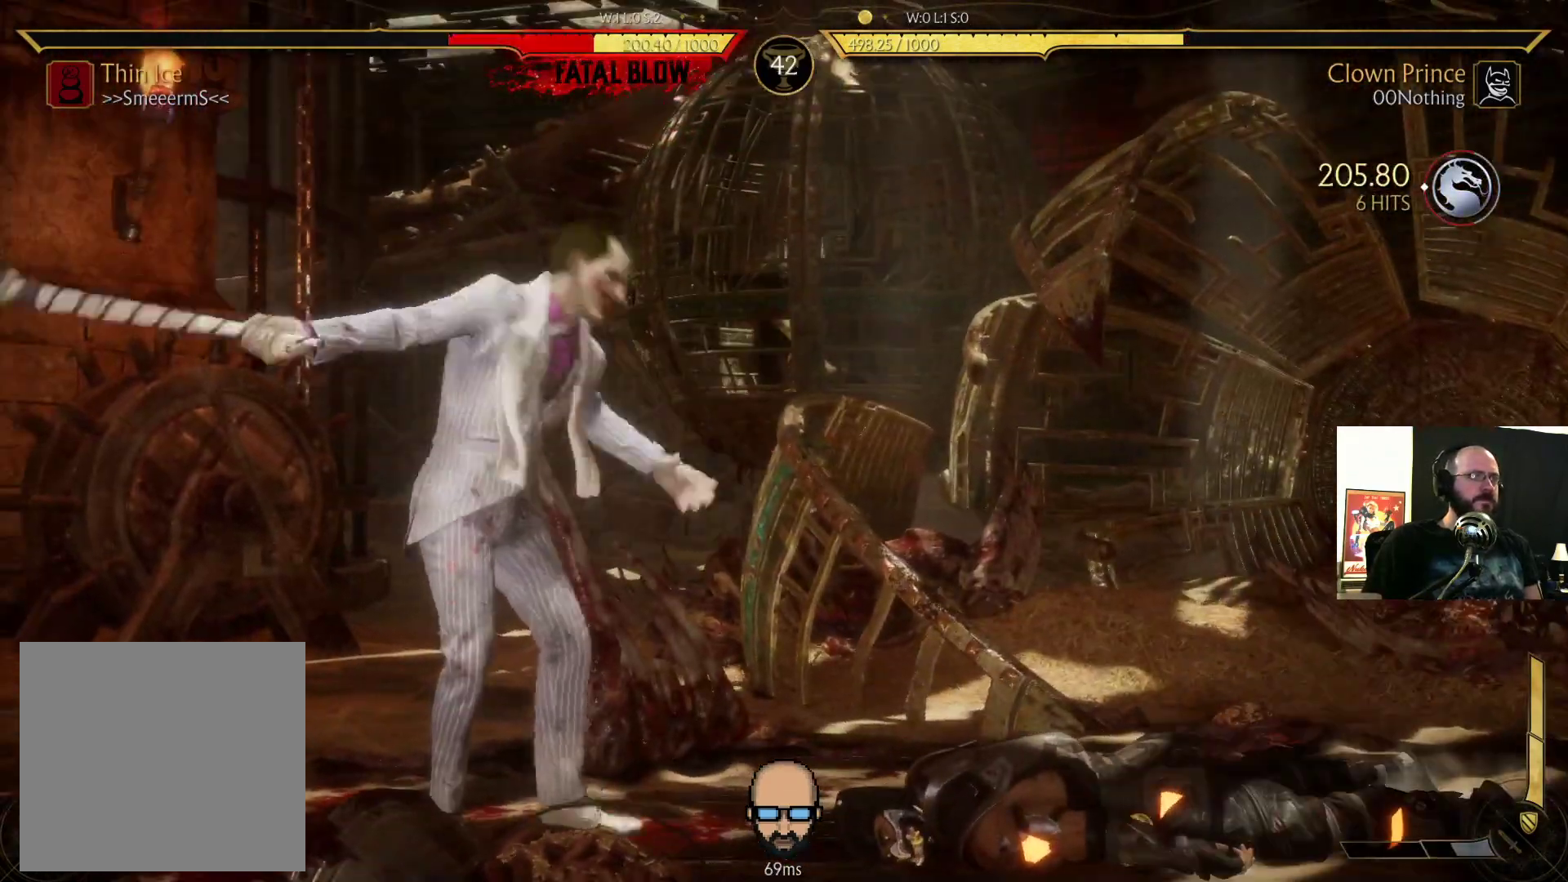
{"dt_ms": 500, "buttons": [], "events": []}
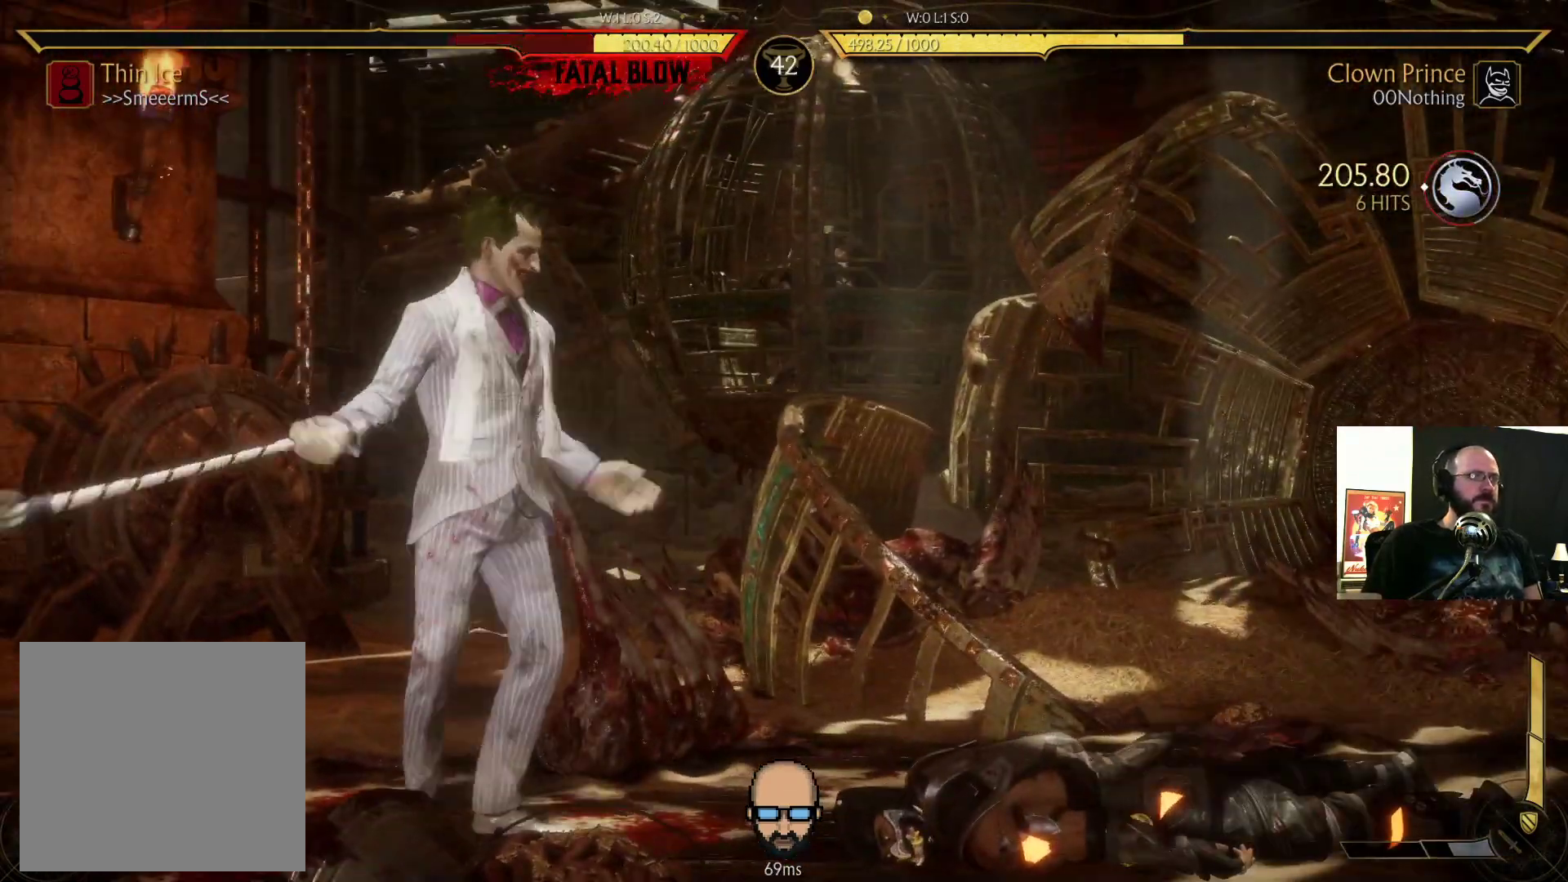
{"dt_ms": 500, "buttons": ["DPAD_LEFT"], "events": [[67, "DPAD_RIGHT", "down"], [333, "DPAD_RIGHT", "up"], [400, "DPAD_LEFT", "down"]]}